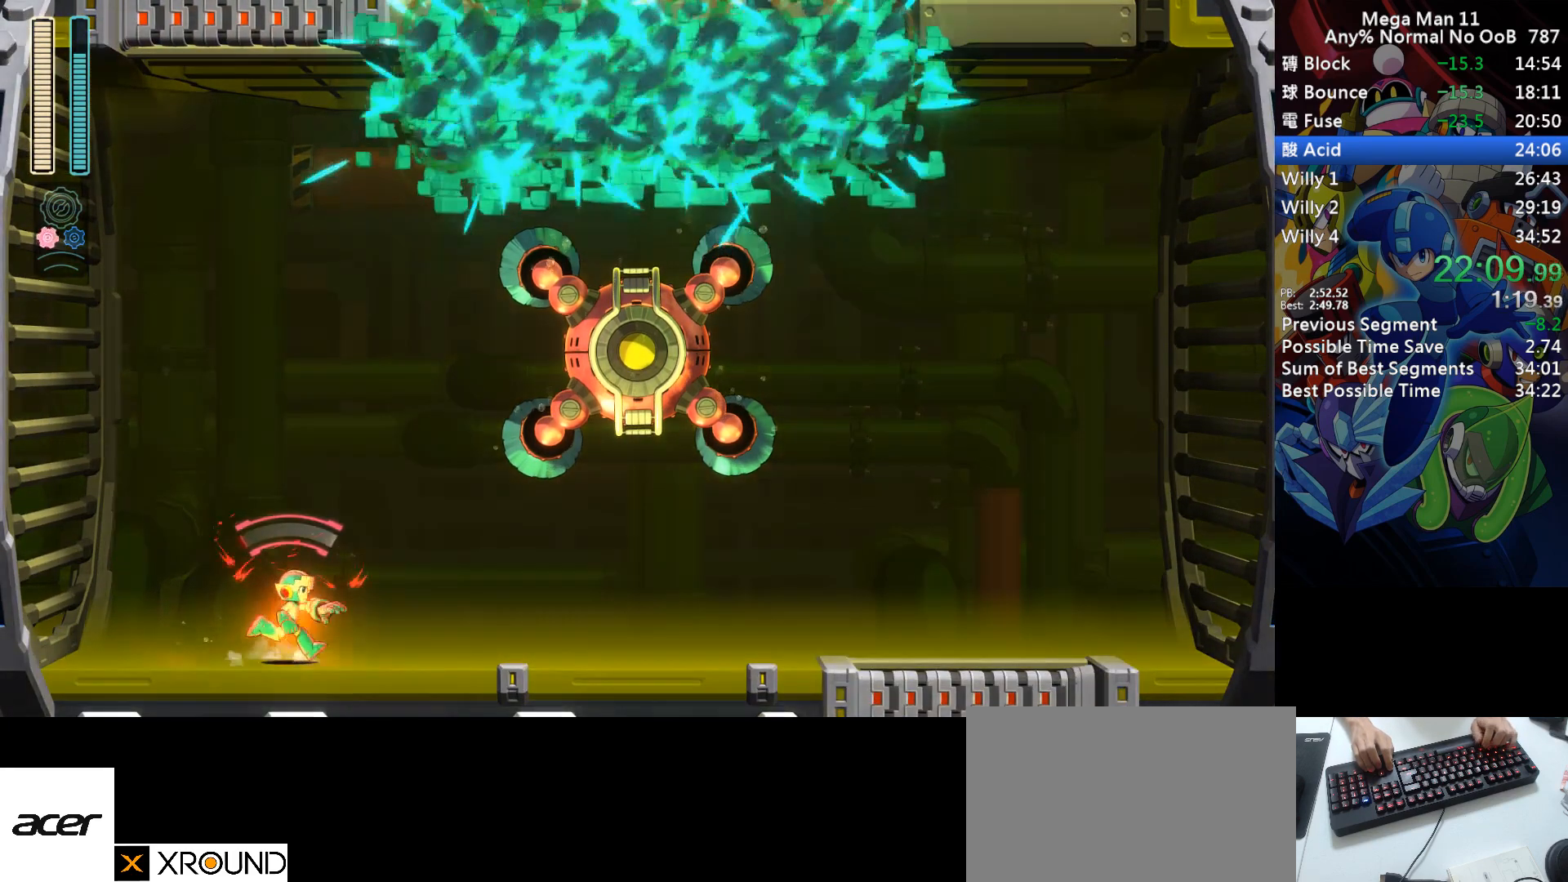
Gameplay with keyboard; each line is a JSON object with the keys held at the frame after it. "events" lists presses ("down") and releases ("up") of "1", "2", "3", "4", "a", "c", "d", "down", "e", "f", "left", "num1", "num2", "num3", "num4", "num5", "num6", "num7", "num8", "num9", "q", "r", "return", "right", "s", "space", "up", "w" and "z" between this image and that frame as [ms after this image, input, new state], when the widget could be followed in between. No other keys are recorded. Mouse input is not recorded.
{"keys": ["left"], "events": [[17, "right", "up"], [300, "left", "down"]]}
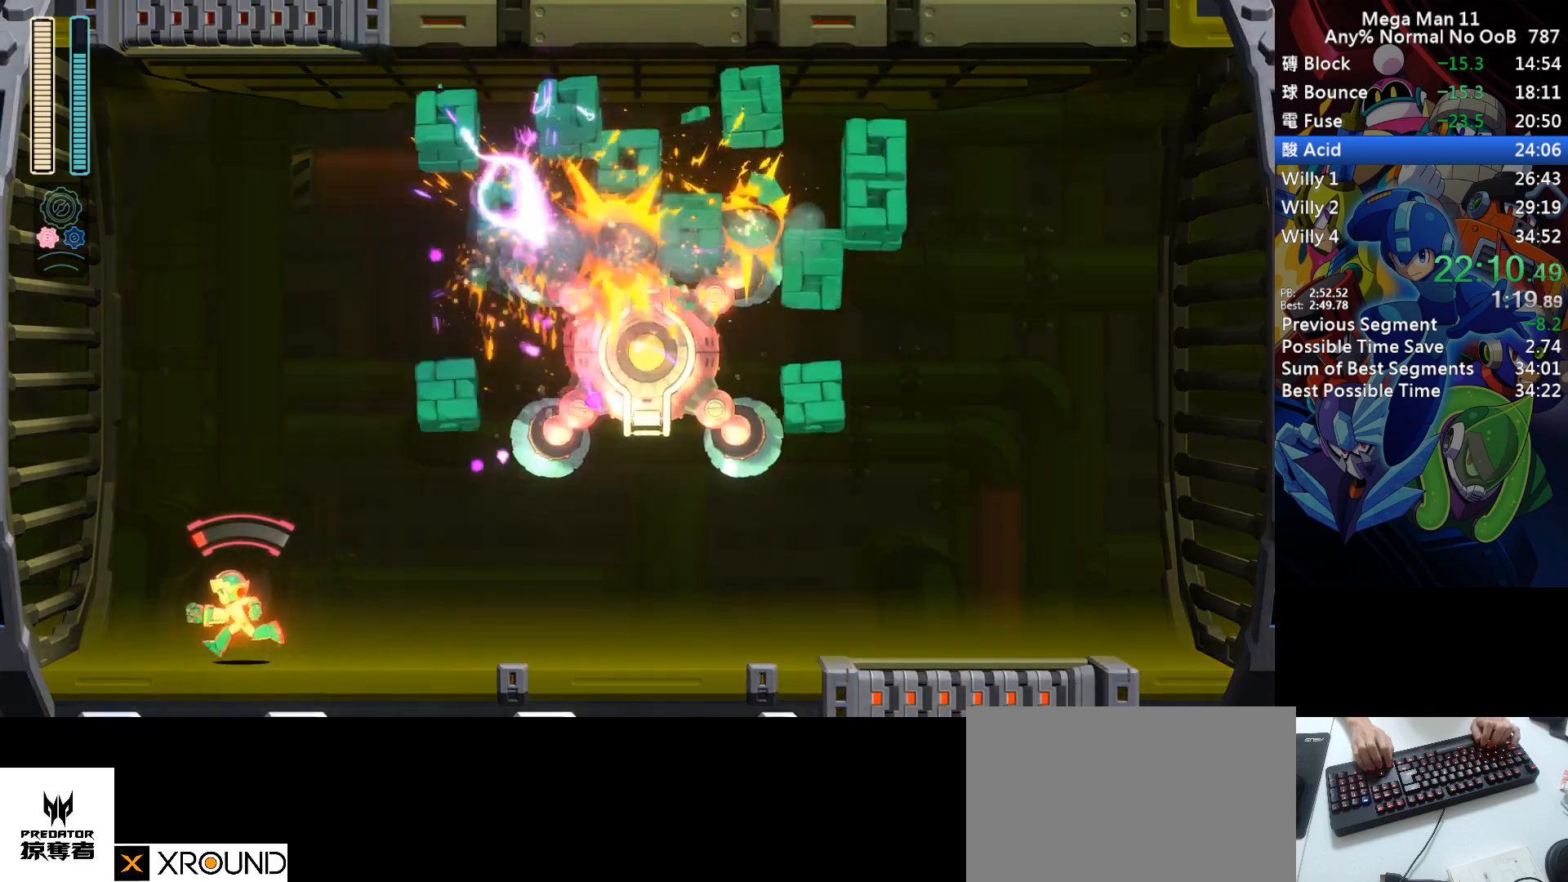
{"keys": [], "events": [[167, "left", "up"], [217, "right", "down"], [417, "right", "up"]]}
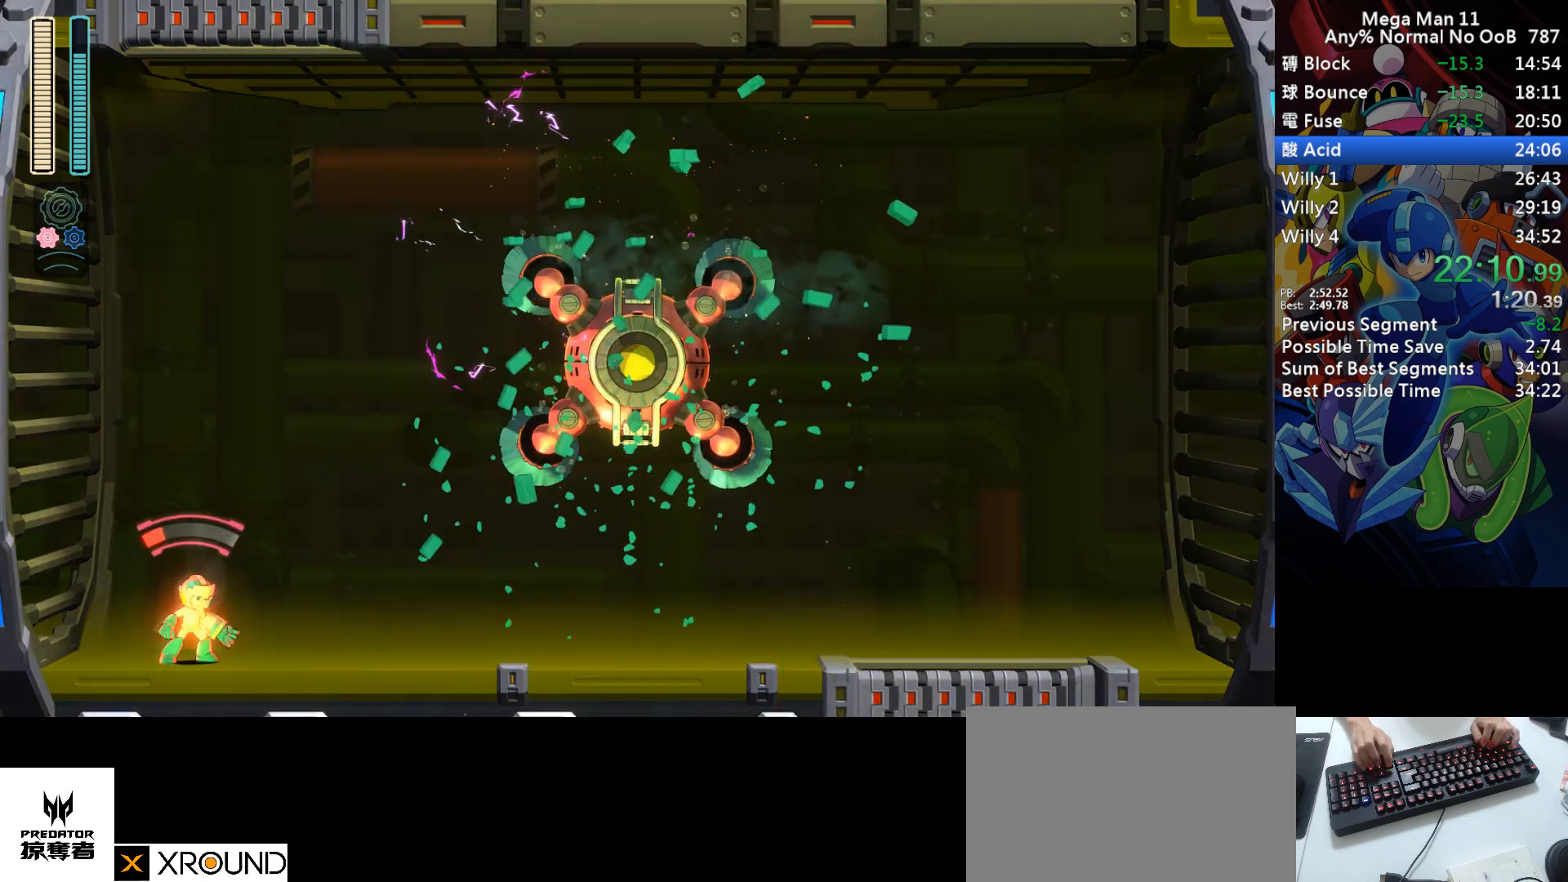
{"keys": ["right"], "events": [[50, "right", "down"], [200, "right", "up"], [283, "space", "down"], [333, "z", "down"], [383, "space", "up"], [417, "z", "up"], [433, "right", "down"]]}
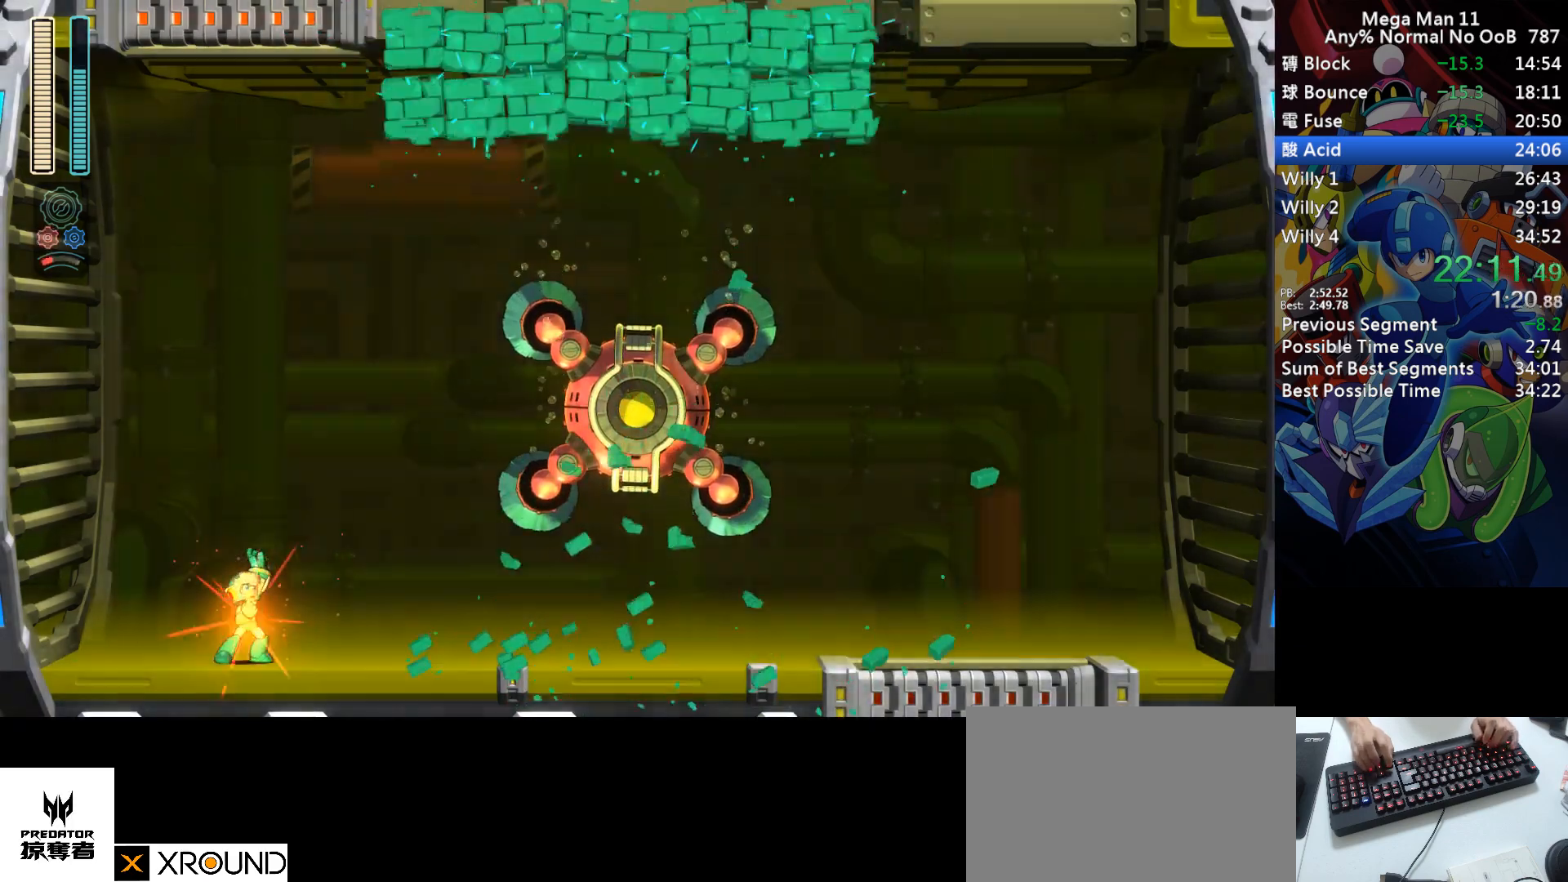
{"keys": ["d", "right"], "events": [[200, "right", "up"], [367, "right", "down"], [500, "d", "down"]]}
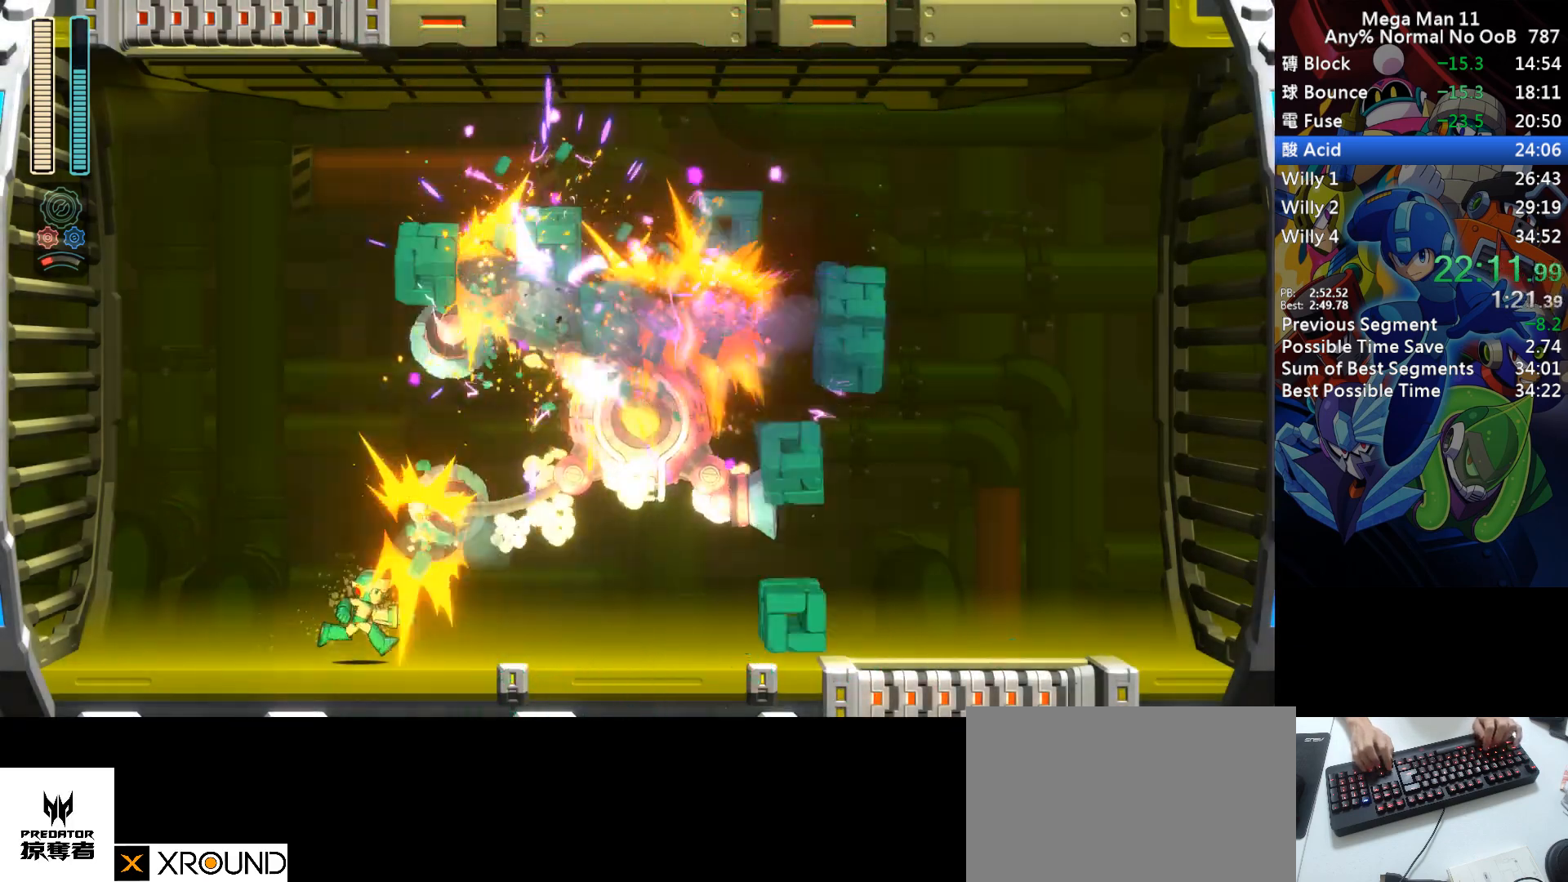
{"keys": ["d", "right"], "events": [[283, "d", "up"], [350, "d", "down"]]}
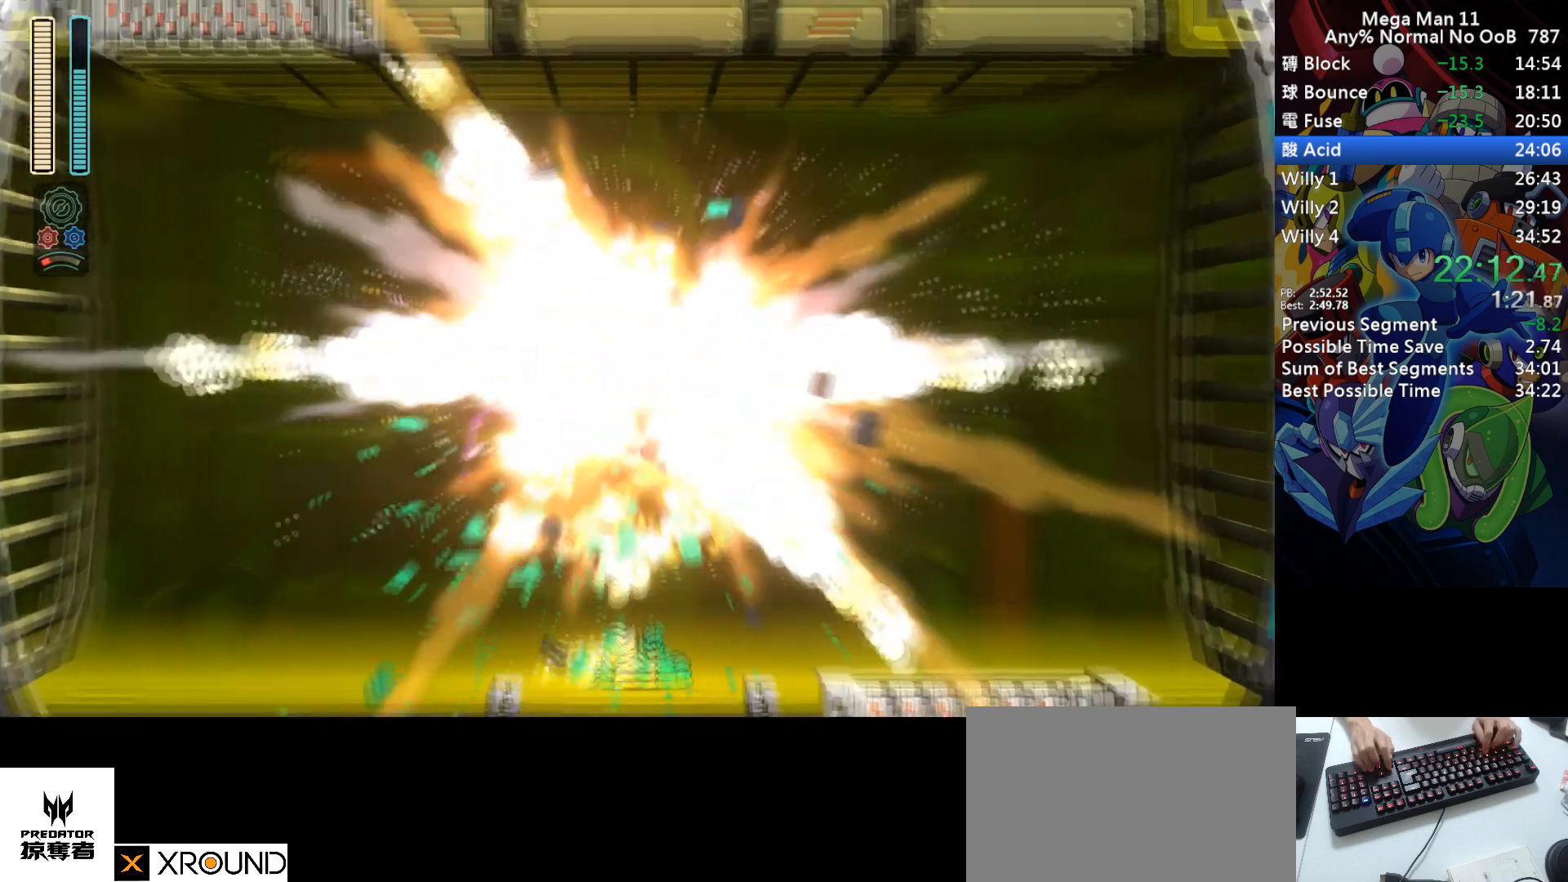
{"keys": ["right"], "events": [[267, "d", "up"]]}
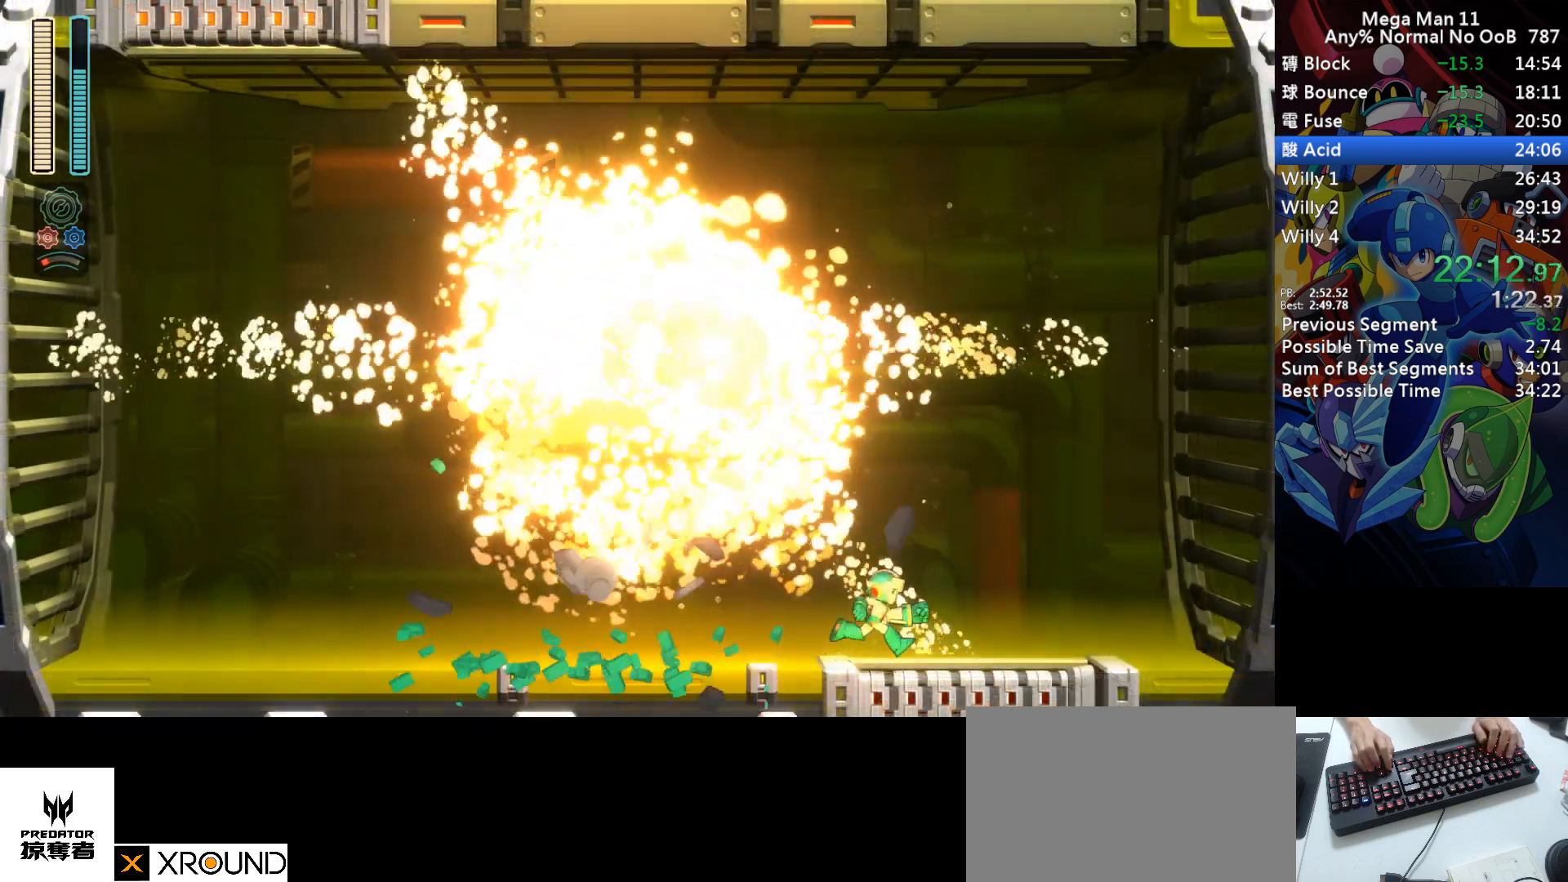
{"keys": [], "events": [[167, "right", "up"], [183, "2", "down"], [233, "2", "up"], [350, "left", "down"], [500, "left", "up"]]}
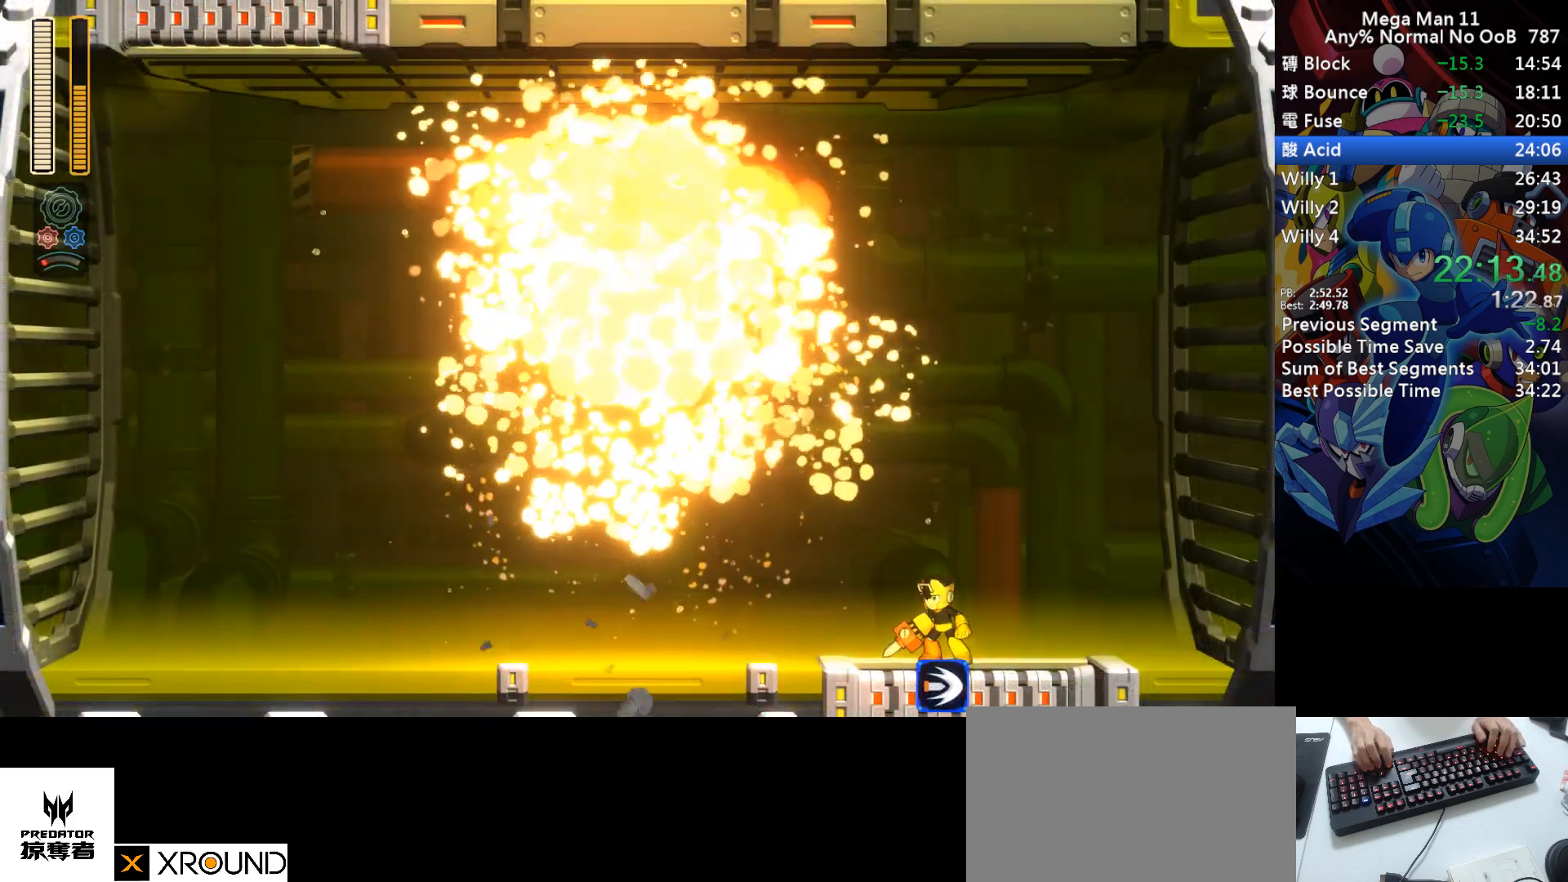
{"keys": [], "events": [[200, "left", "down"], [350, "left", "up"]]}
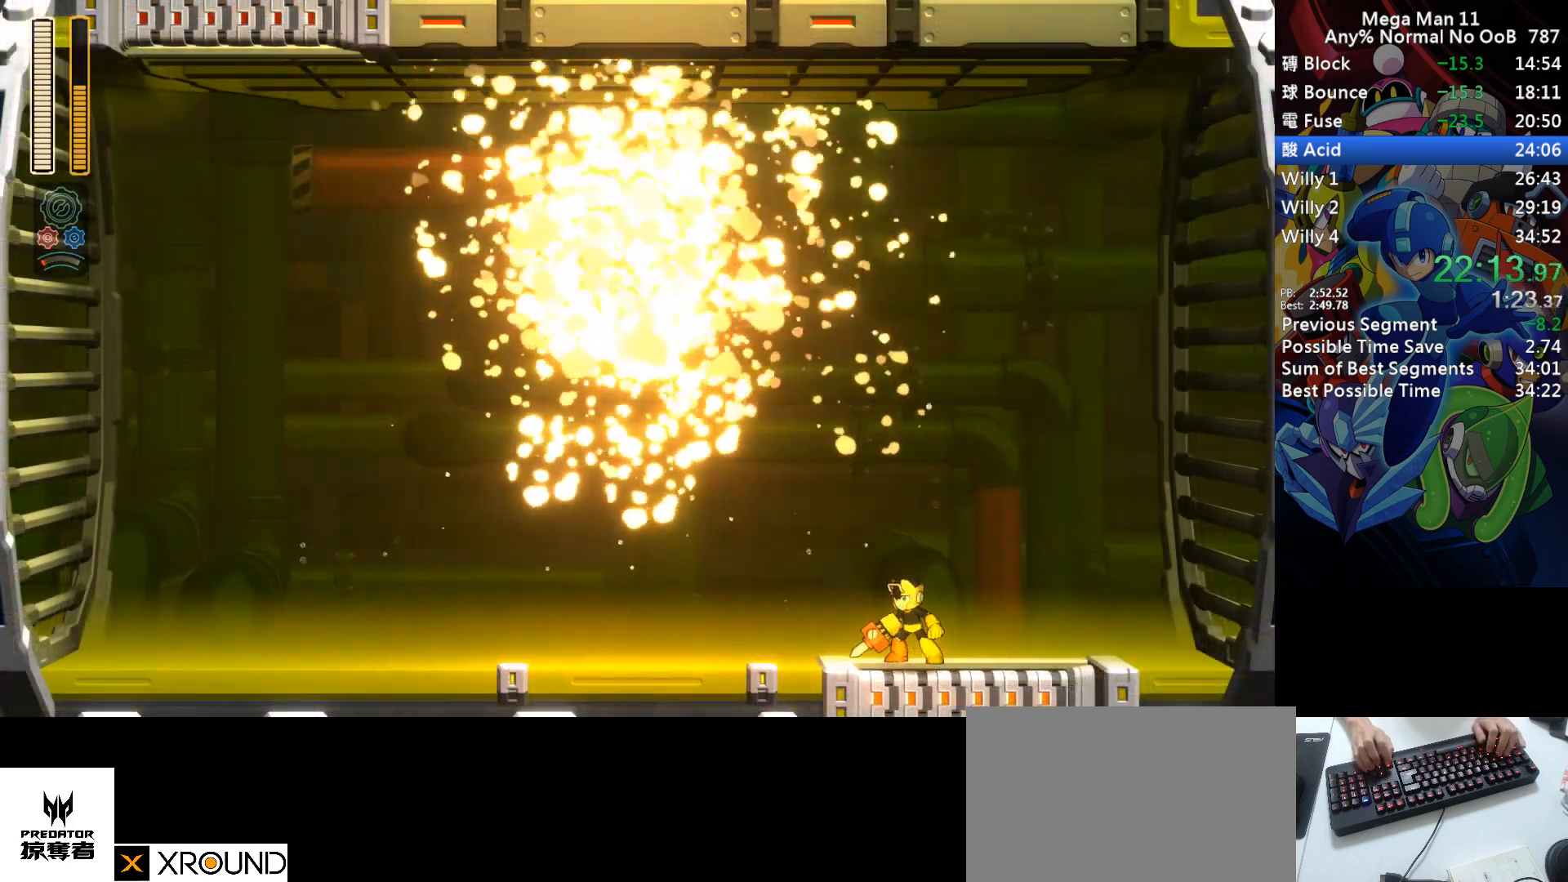
{"keys": [], "events": [[150, "left", "down"], [200, "left", "up"]]}
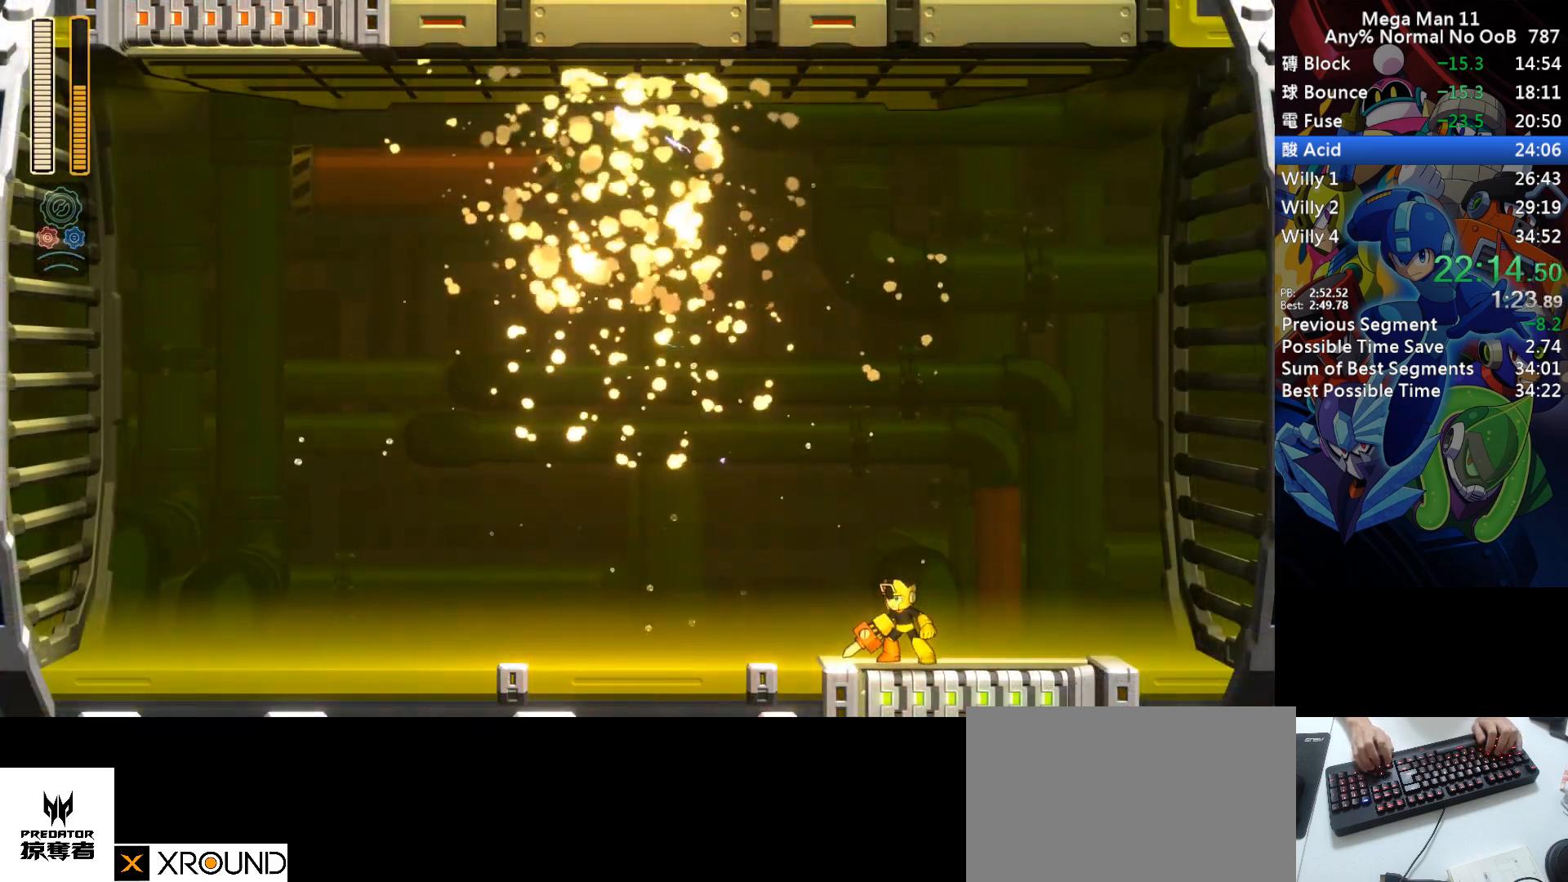
{"keys": [], "events": []}
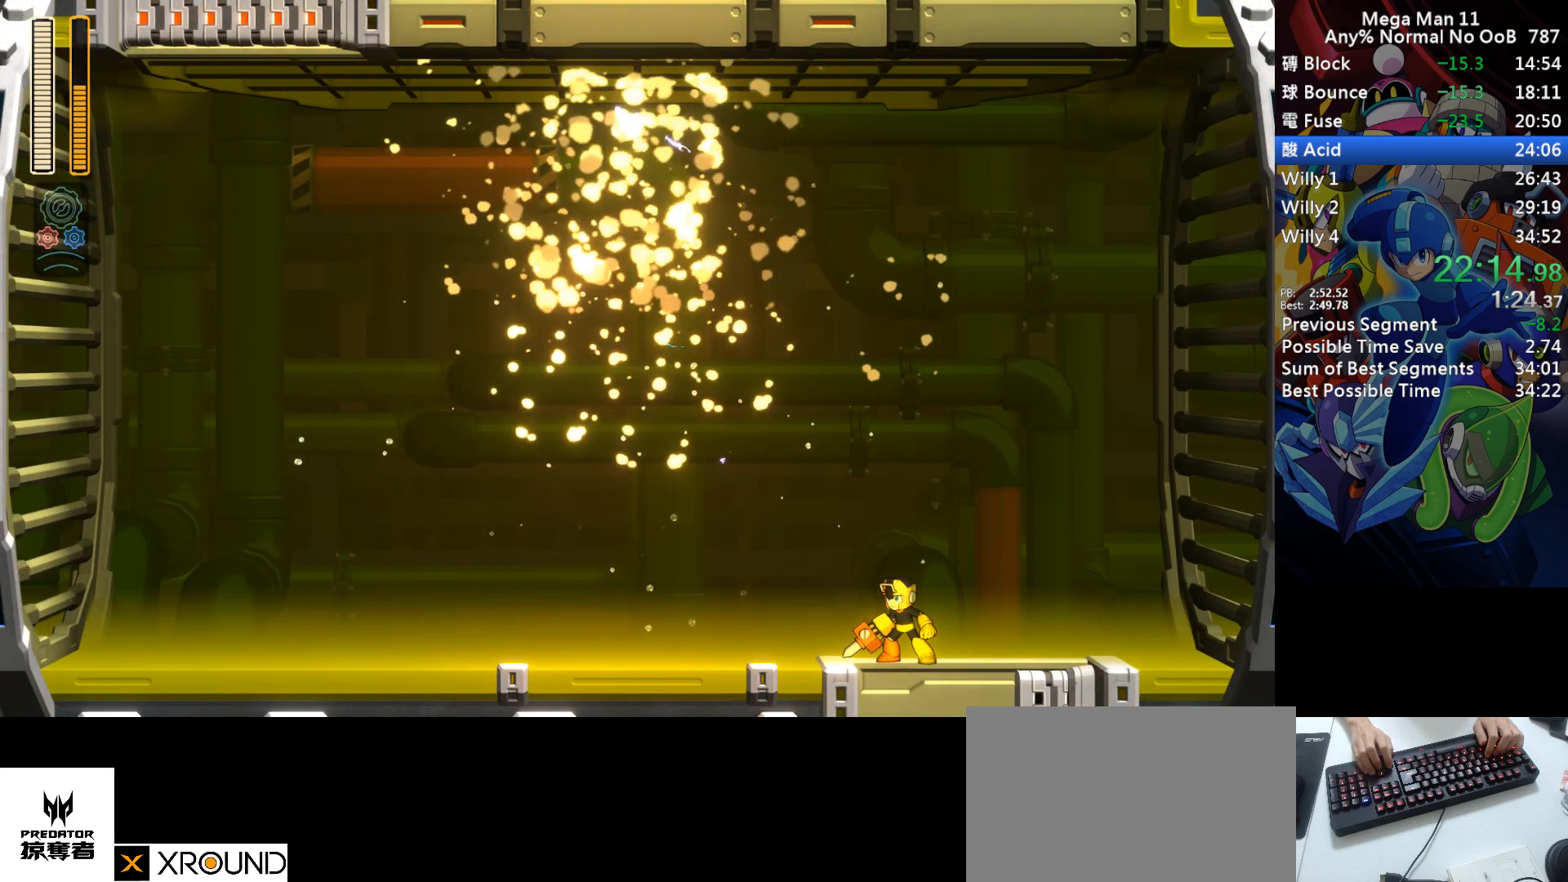
{"keys": ["left"], "events": [[383, "left", "down"]]}
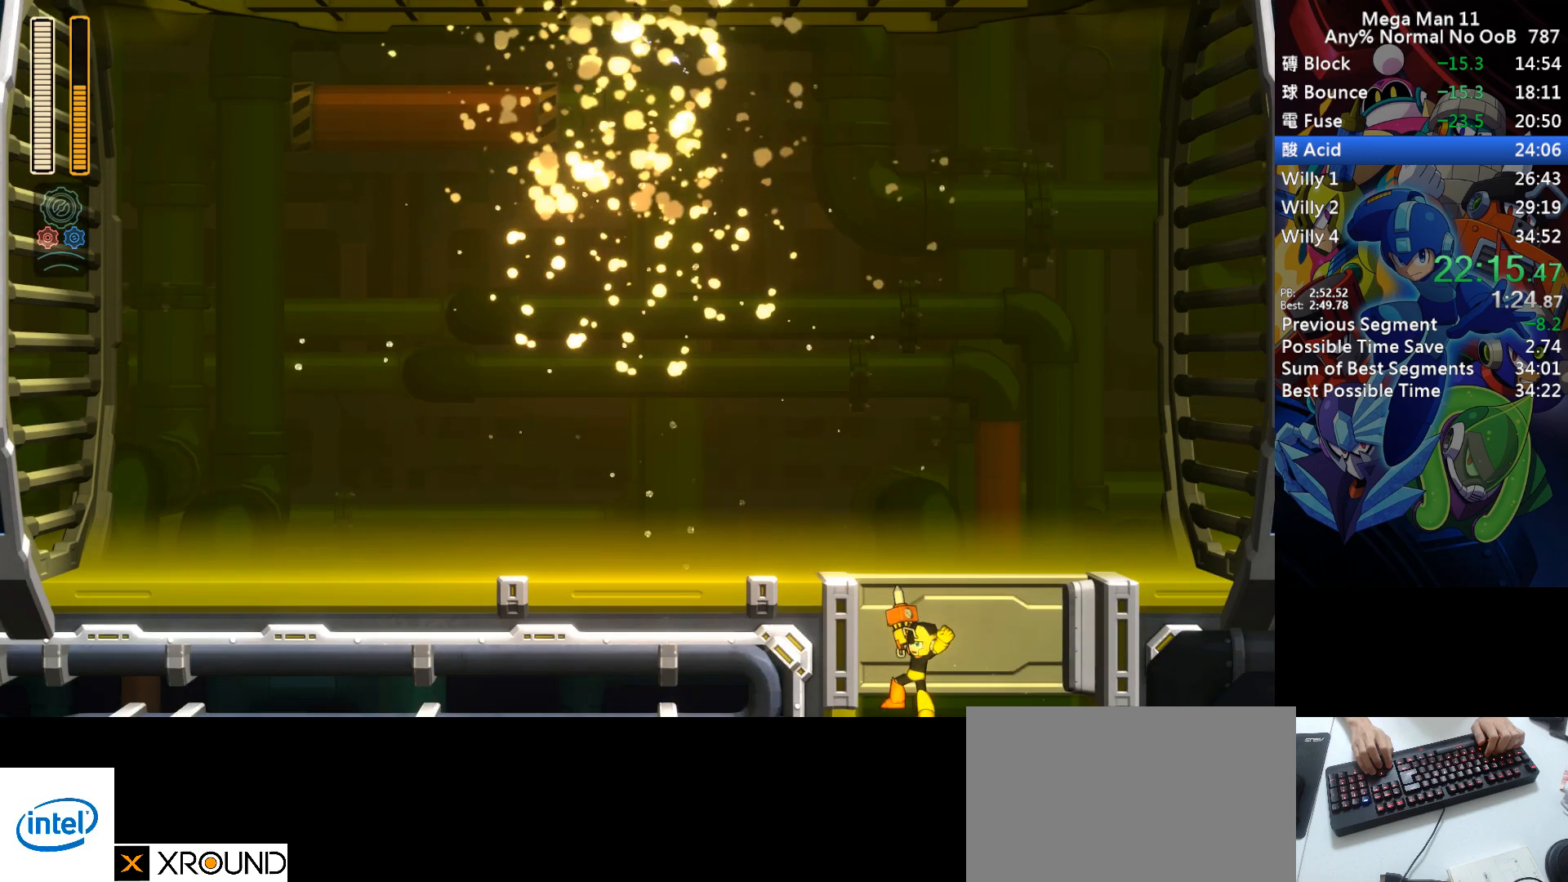
{"keys": ["left"], "events": [[133, "d", "down"], [200, "d", "up"], [267, "d", "down"], [333, "d", "up"], [417, "d", "down"], [483, "d", "up"]]}
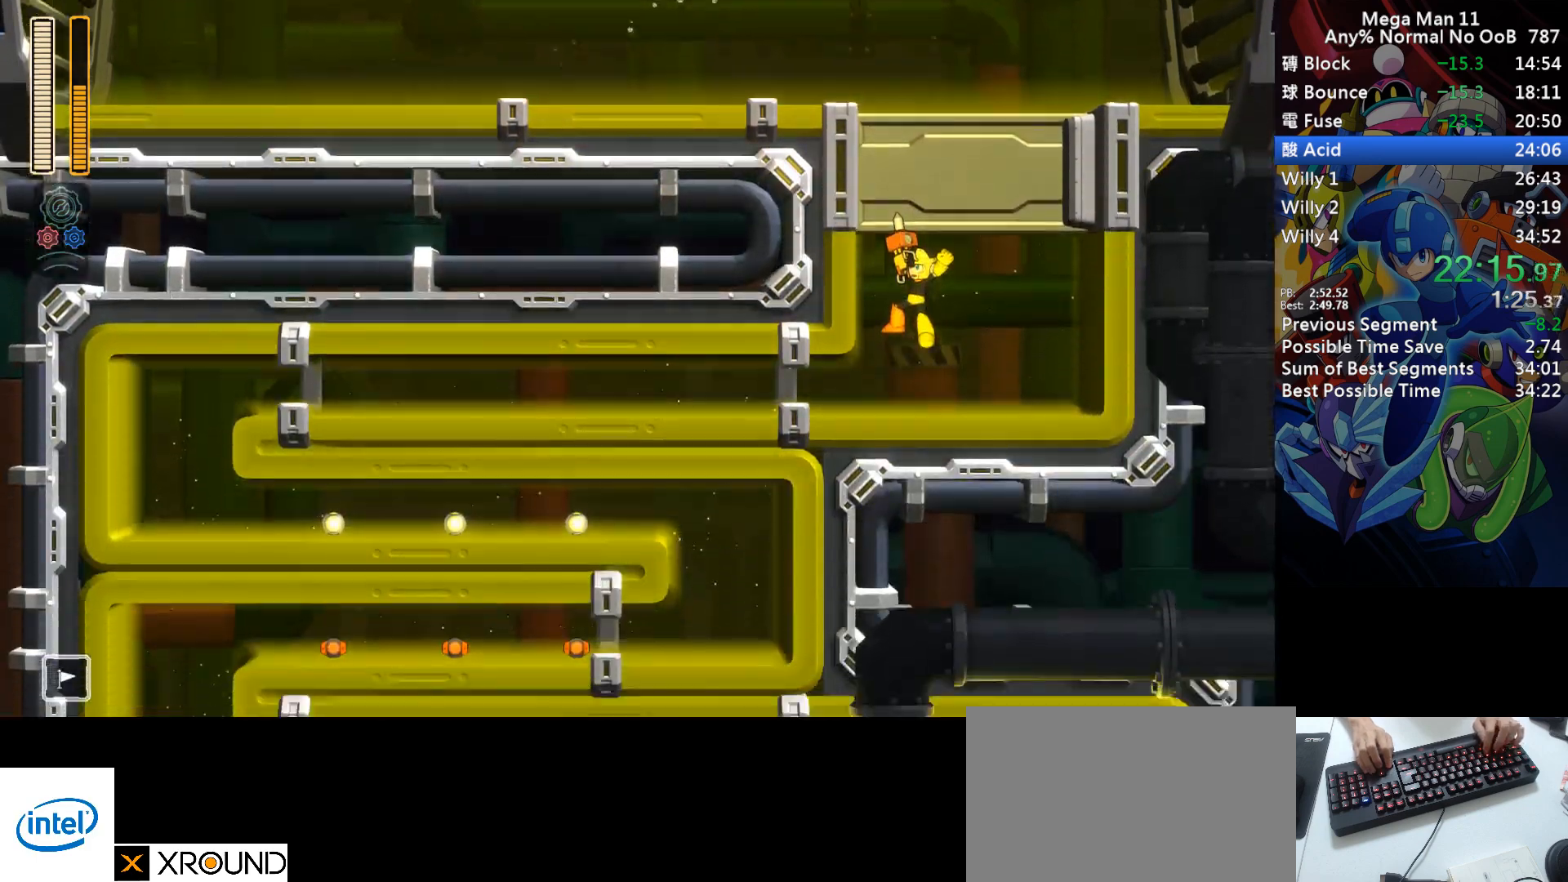
{"keys": ["d", "left"], "events": [[67, "d", "down"], [117, "d", "up"], [183, "d", "down"], [250, "d", "up"], [333, "d", "down"], [383, "d", "up"], [450, "d", "down"]]}
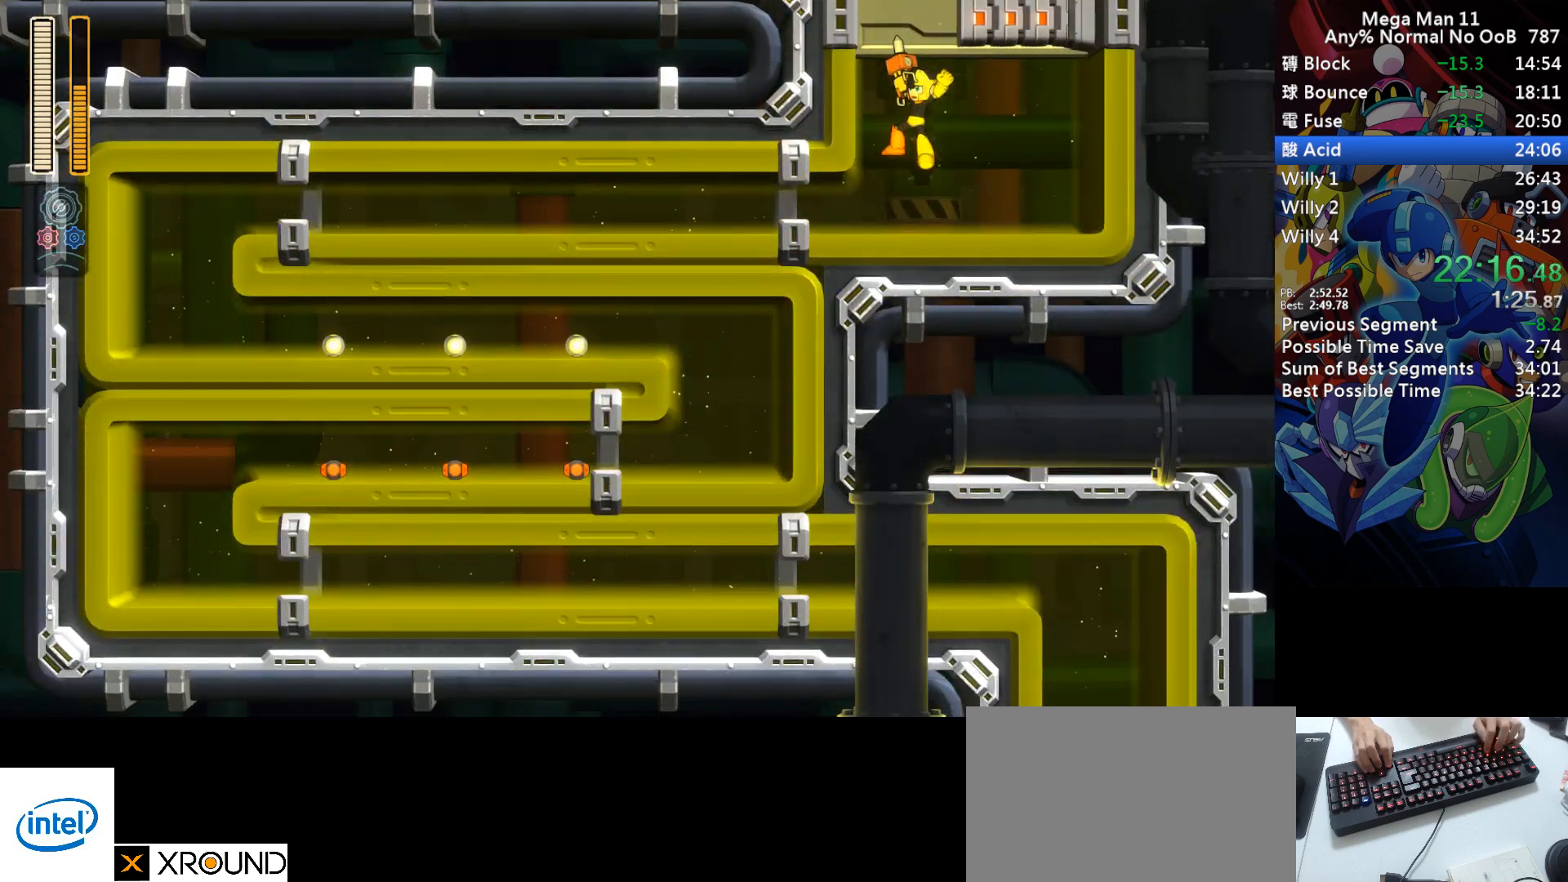
{"keys": ["d", "left"], "events": [[17, "d", "up"], [83, "d", "down"], [150, "d", "up"], [233, "d", "down"], [300, "d", "up"], [367, "d", "down"], [433, "d", "up"], [500, "d", "down"]]}
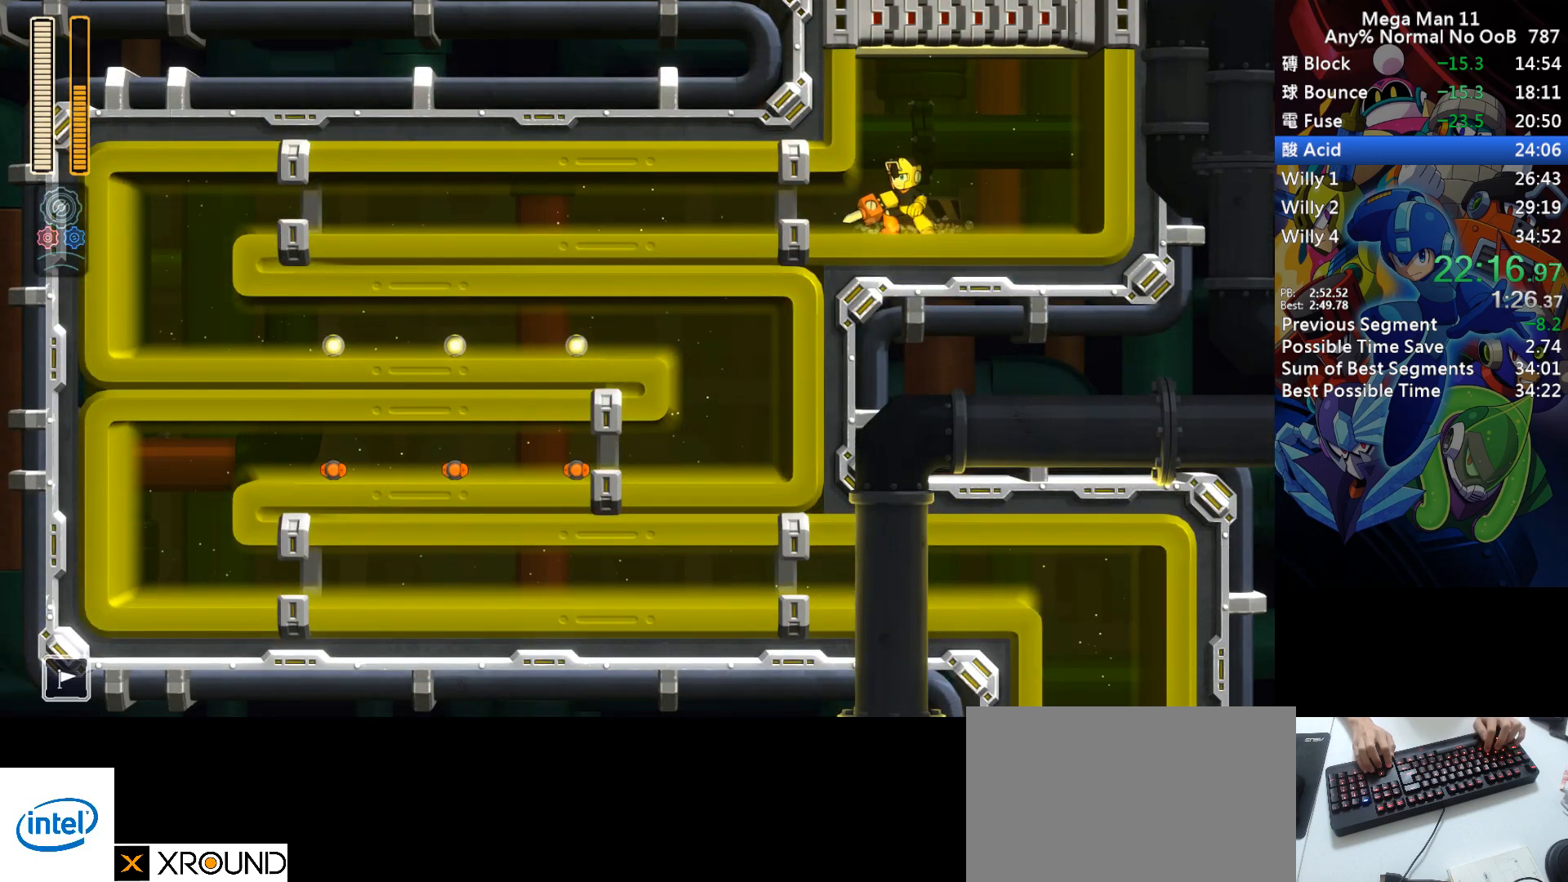
{"keys": ["left"], "events": [[67, "d", "up"], [133, "d", "down"], [200, "d", "up"], [250, "d", "down"], [317, "d", "up"], [383, "d", "down"], [467, "d", "up"]]}
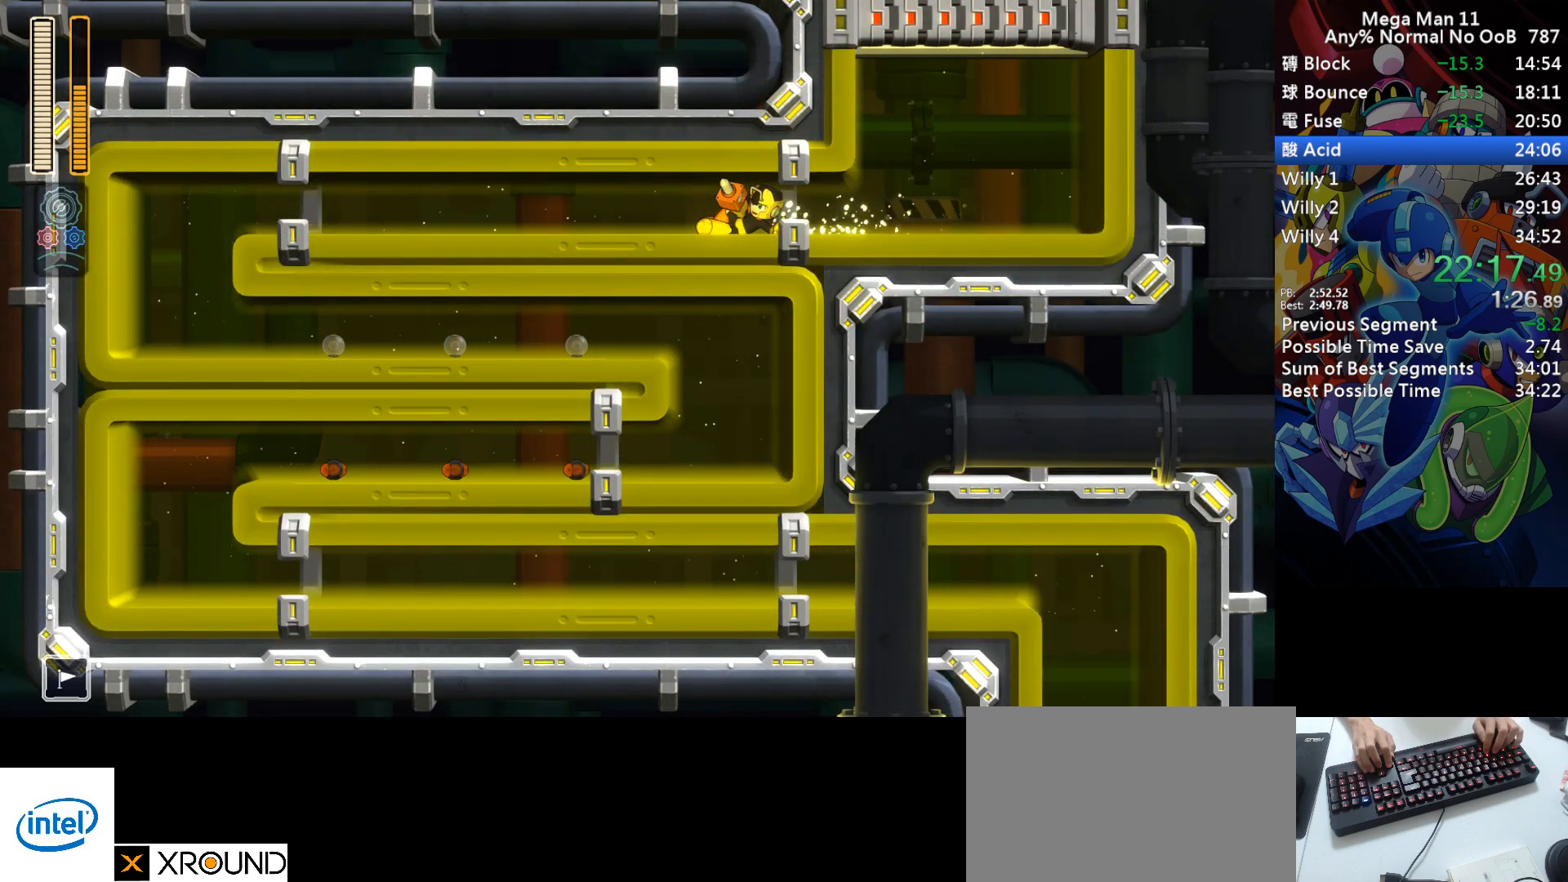
{"keys": ["left"], "events": []}
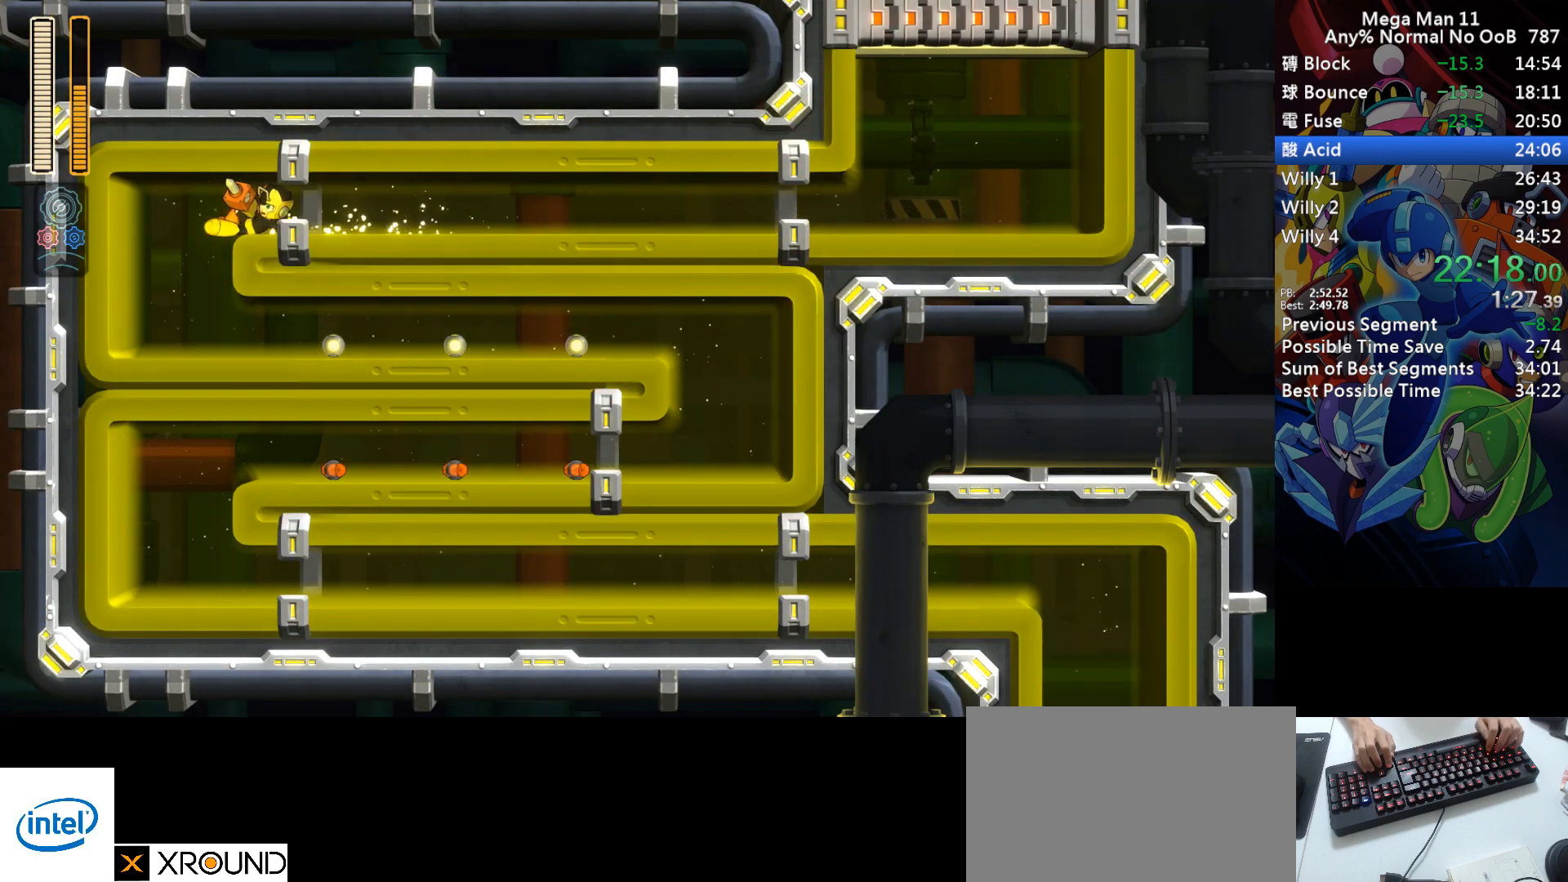
{"keys": ["right"], "events": [[183, "left", "up"], [183, "right", "down"], [283, "d", "down"], [333, "d", "up"], [417, "d", "down"], [483, "d", "up"]]}
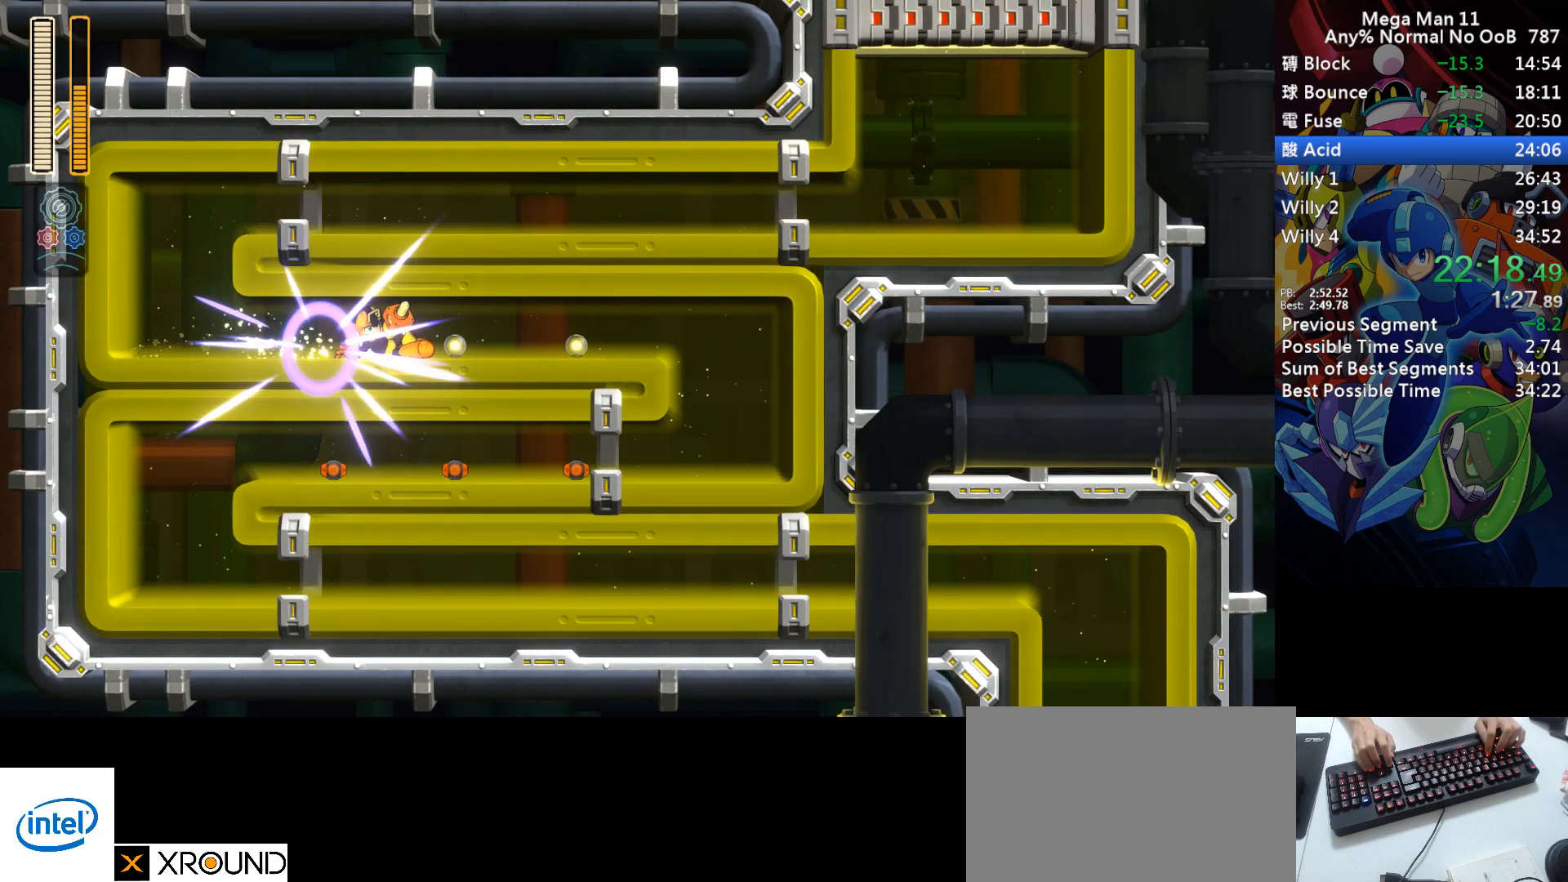
{"keys": ["left"], "events": [[67, "d", "down"], [117, "d", "up"], [200, "d", "down"], [283, "d", "up"], [417, "right", "up"], [433, "left", "down"]]}
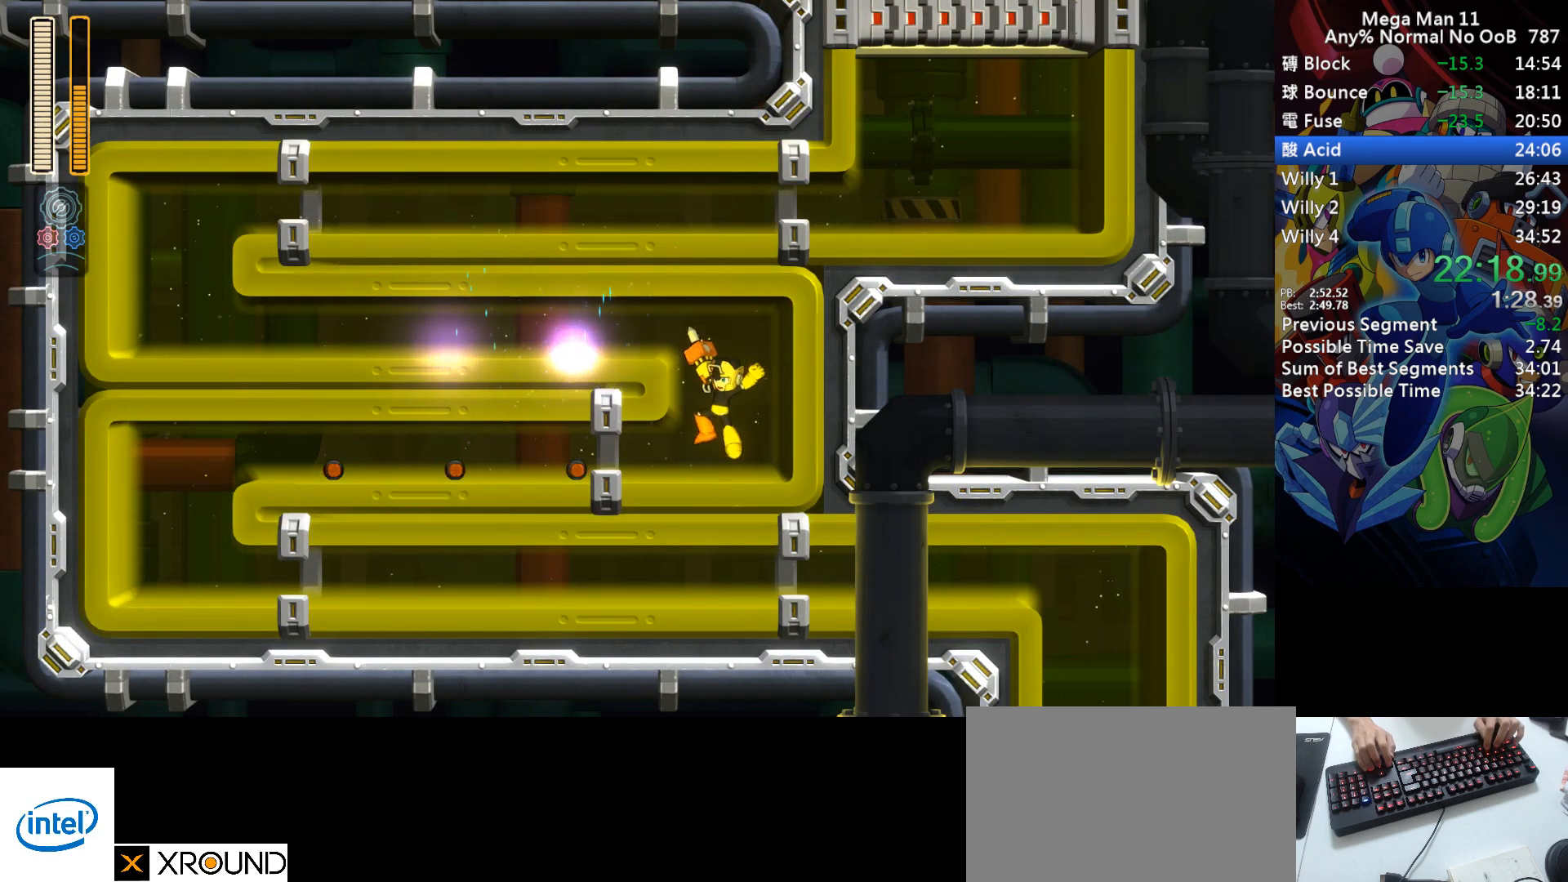
{"keys": ["d", "left"], "events": [[67, "d", "down"], [117, "d", "up"], [200, "d", "down"], [250, "d", "up"], [350, "d", "down"], [417, "d", "up"], [483, "d", "down"]]}
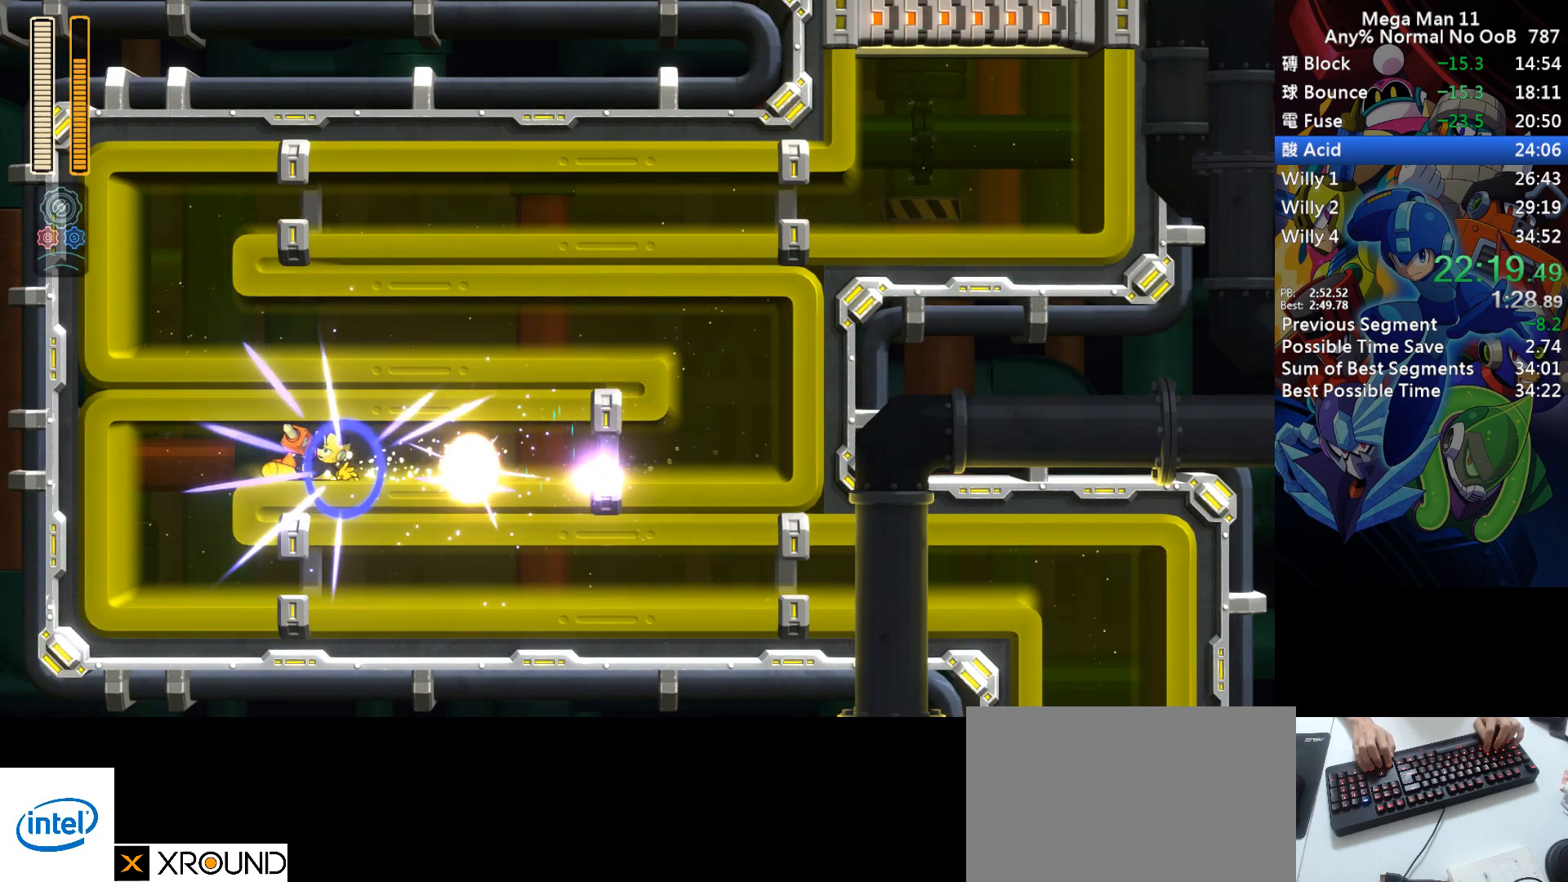
{"keys": ["d", "right"], "events": [[50, "d", "up"], [217, "left", "up"], [233, "right", "down"], [350, "d", "down"], [400, "d", "up"], [483, "d", "down"]]}
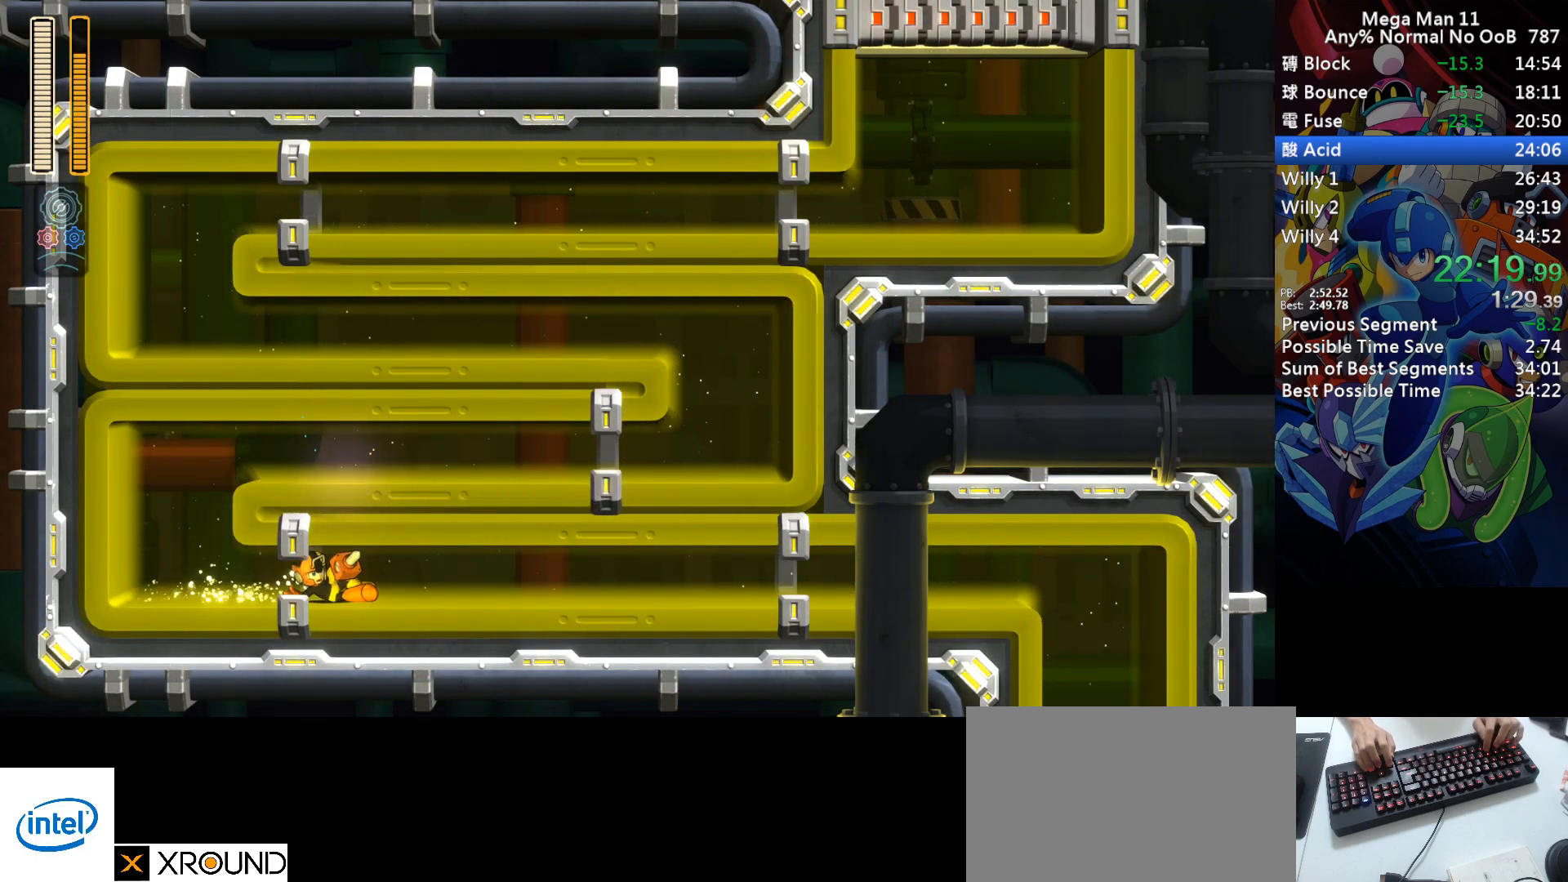
{"keys": ["right"], "events": [[50, "d", "up"], [117, "d", "down"], [183, "d", "up"]]}
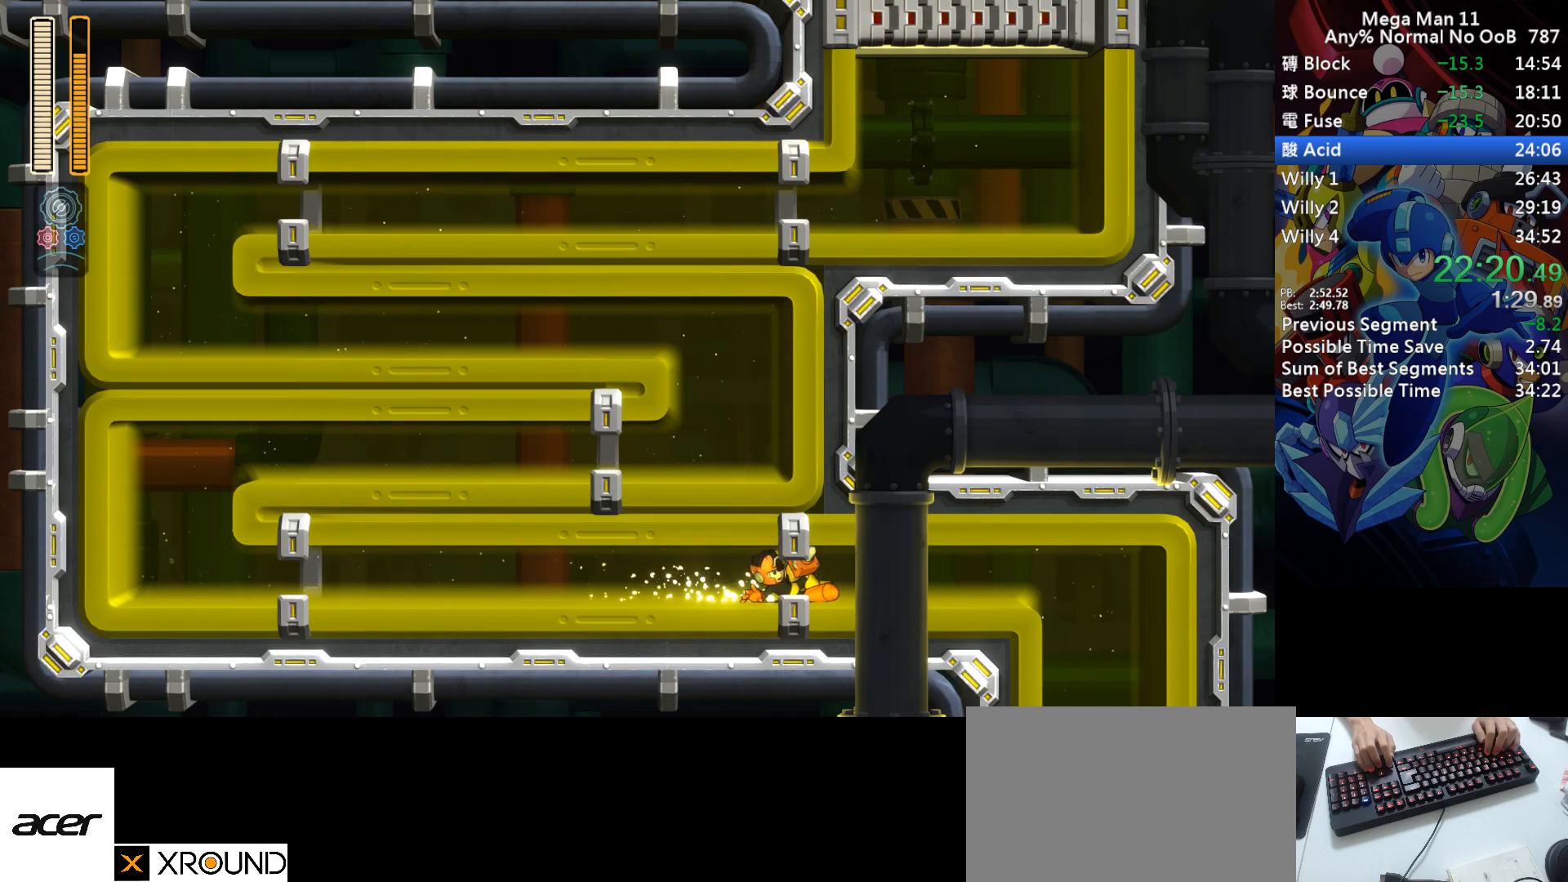
{"keys": ["left"], "events": [[350, "left", "down"], [400, "right", "up"]]}
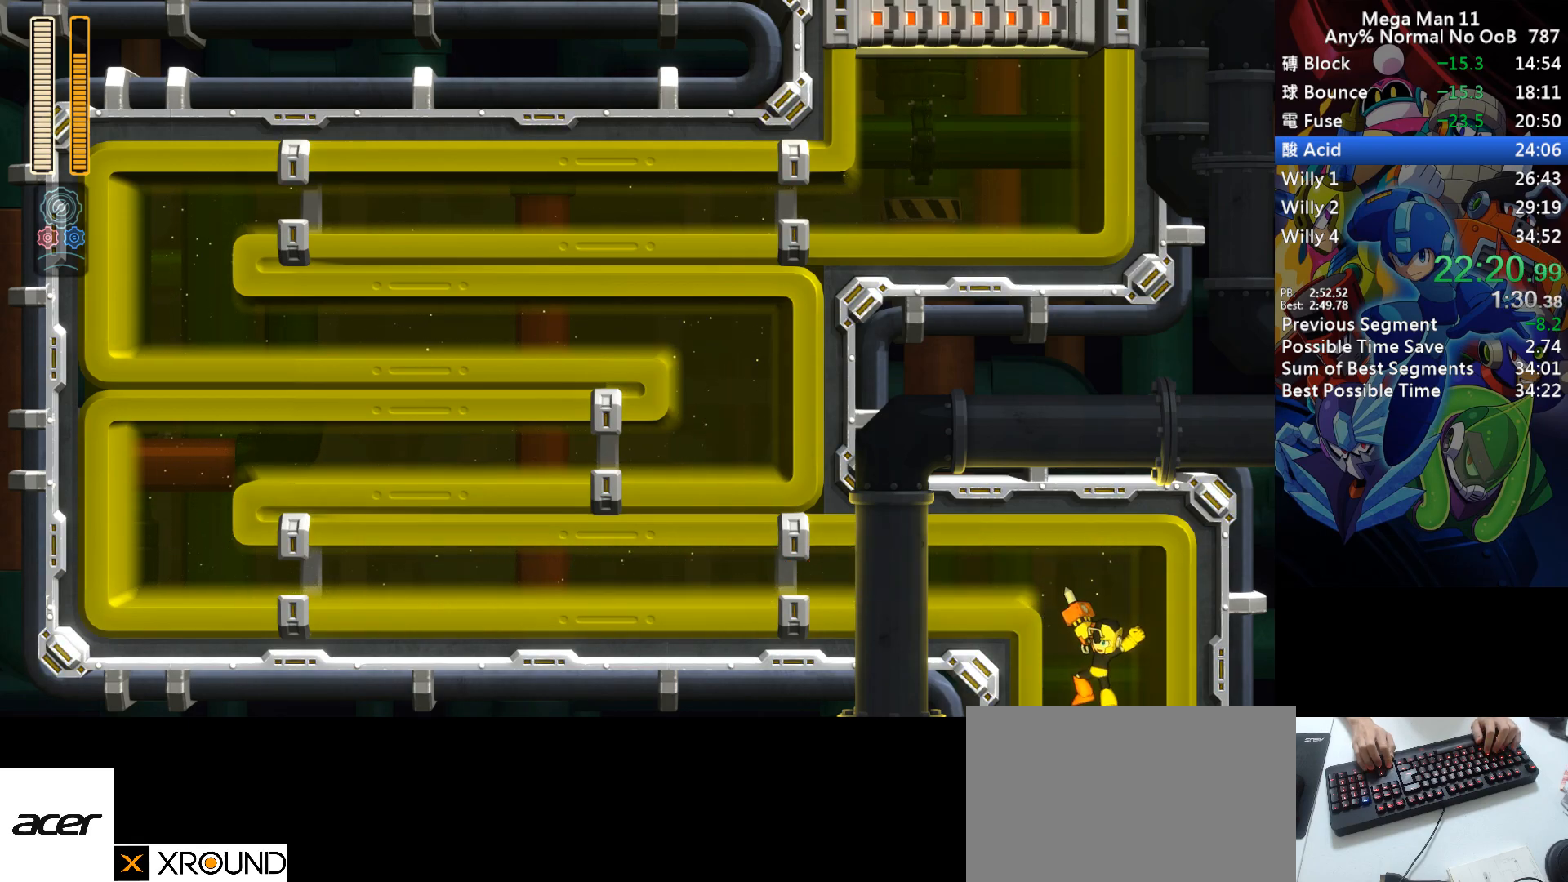
{"keys": ["left"], "events": []}
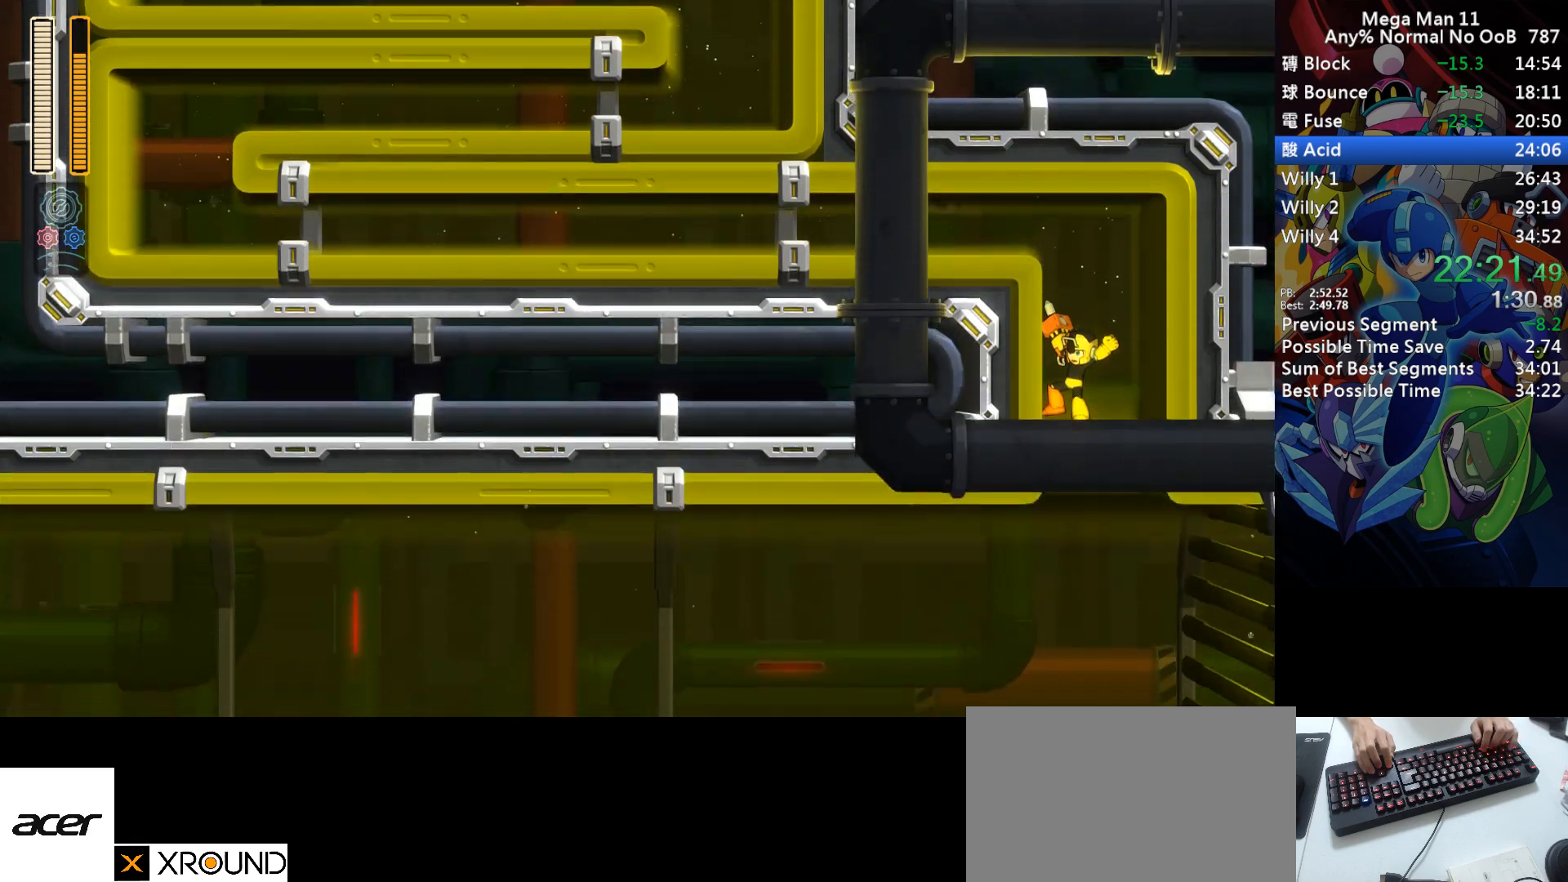
{"keys": ["left"], "events": []}
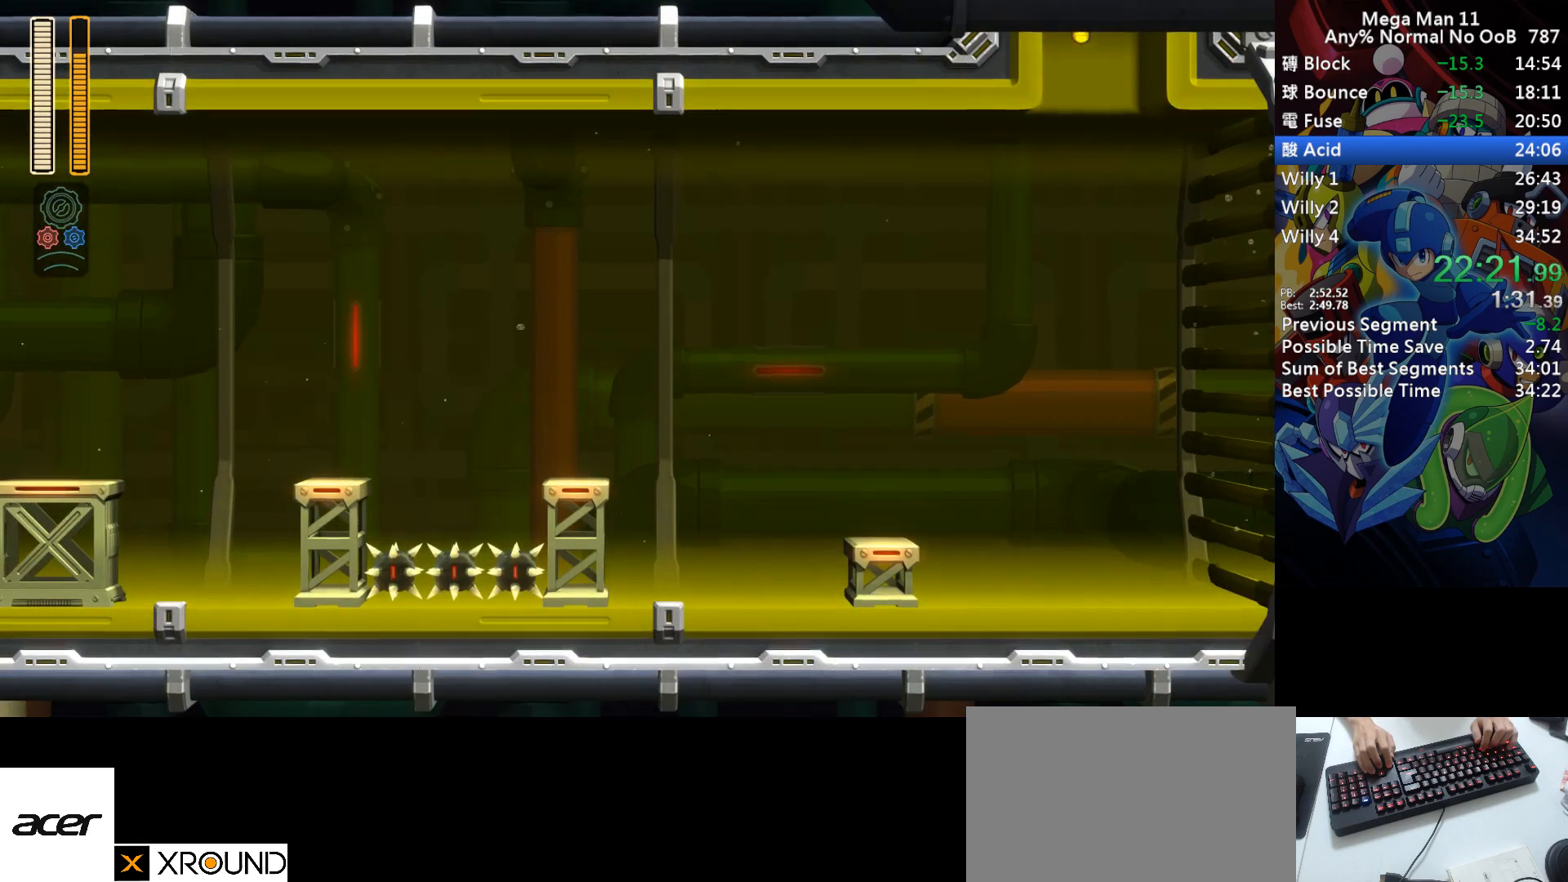
{"keys": ["left", "space"], "events": [[283, "space", "down"]]}
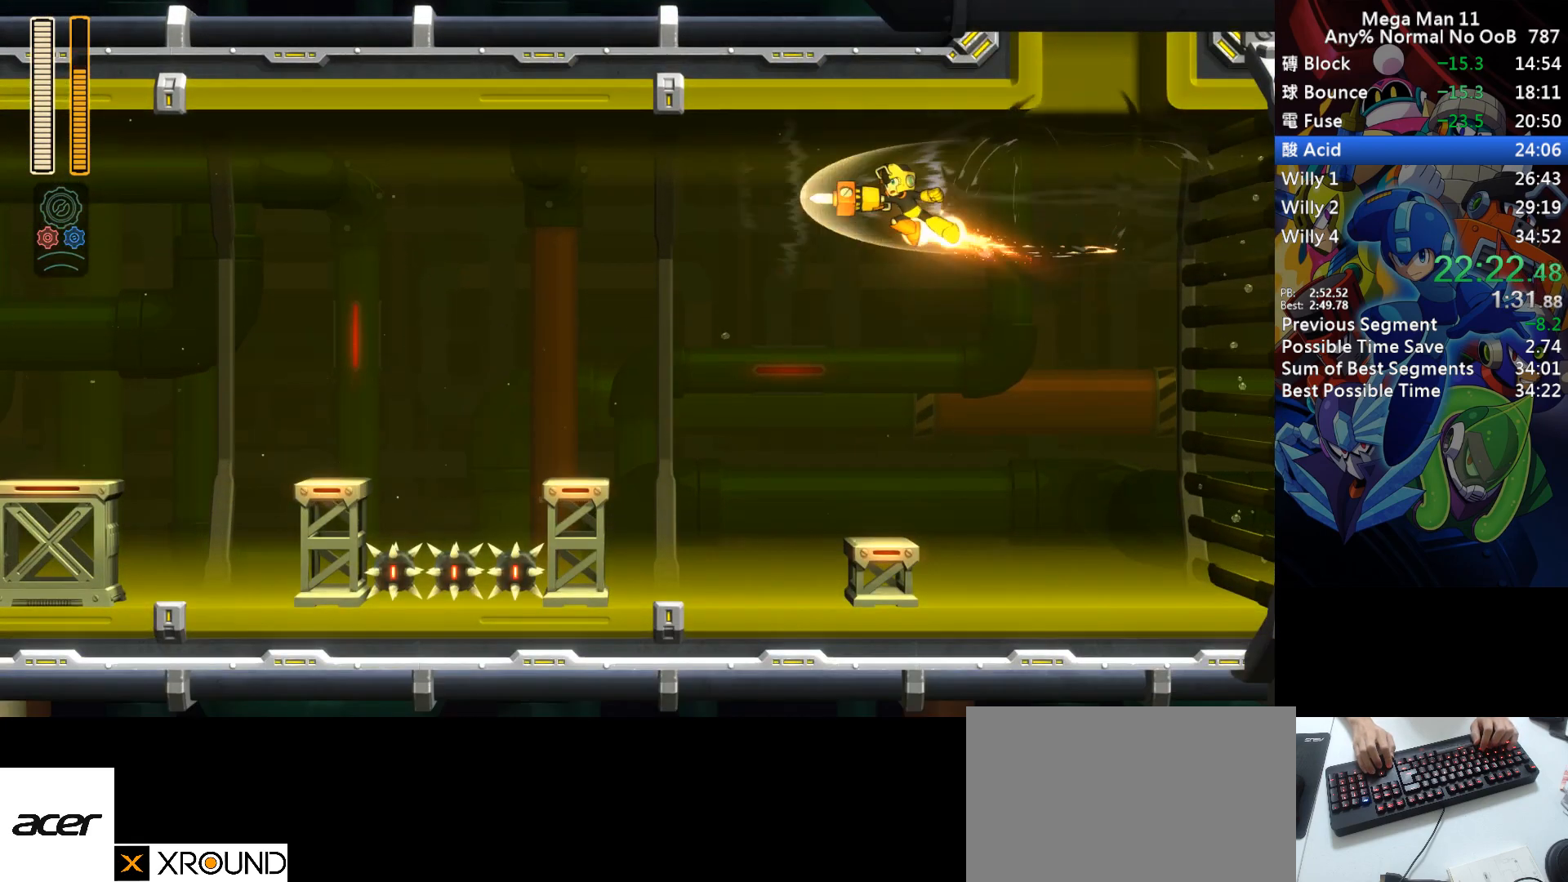
{"keys": ["left"], "events": [[367, "space", "up"]]}
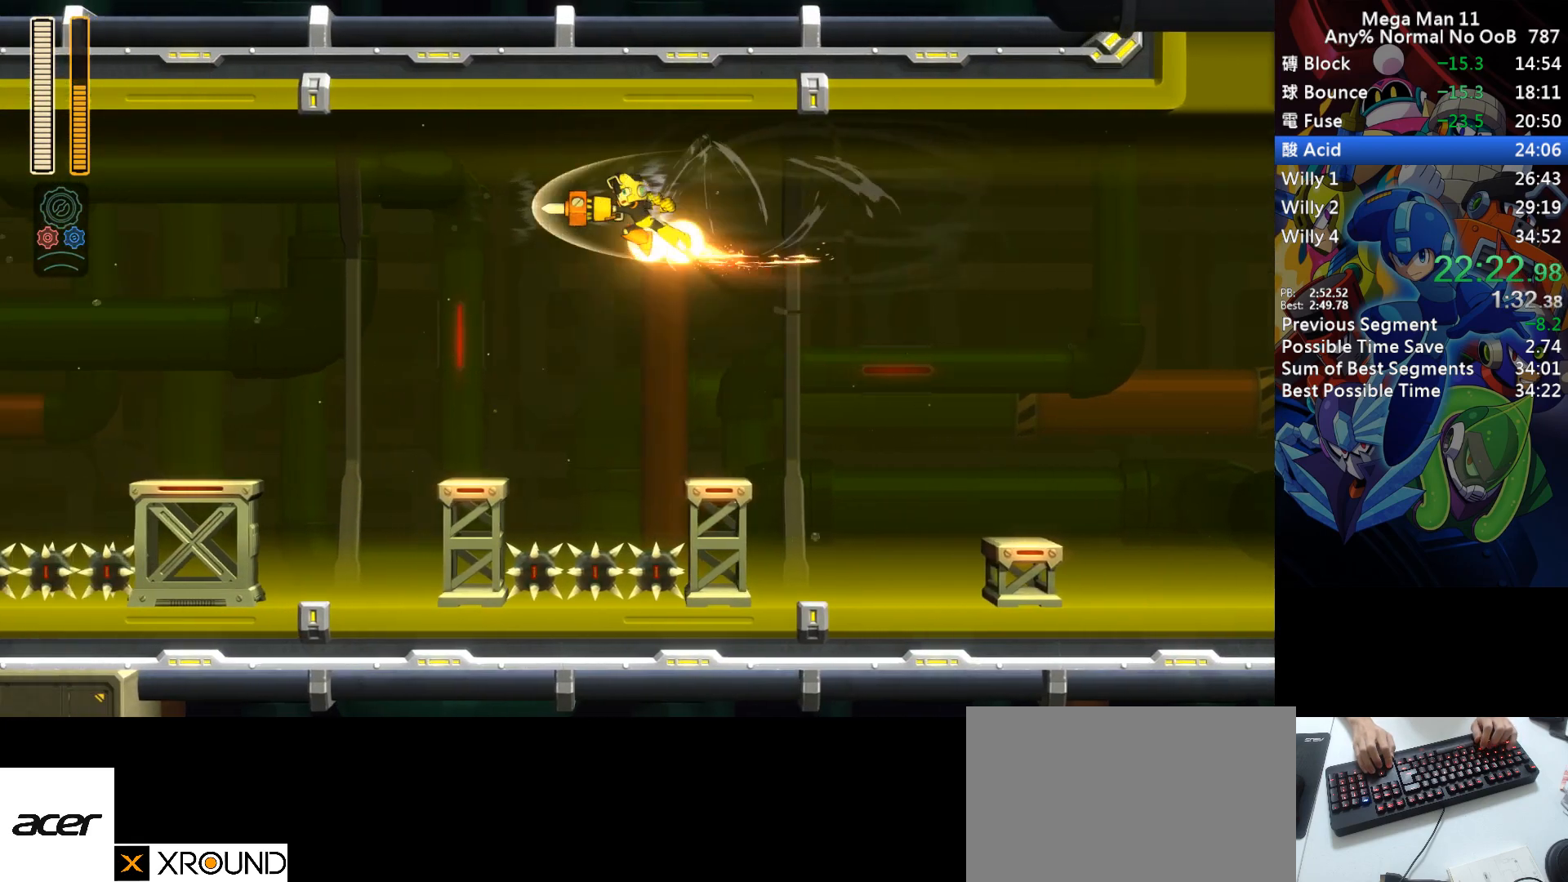
{"keys": ["left", "space"], "events": [[433, "z", "down"], [483, "space", "down"], [483, "z", "up"]]}
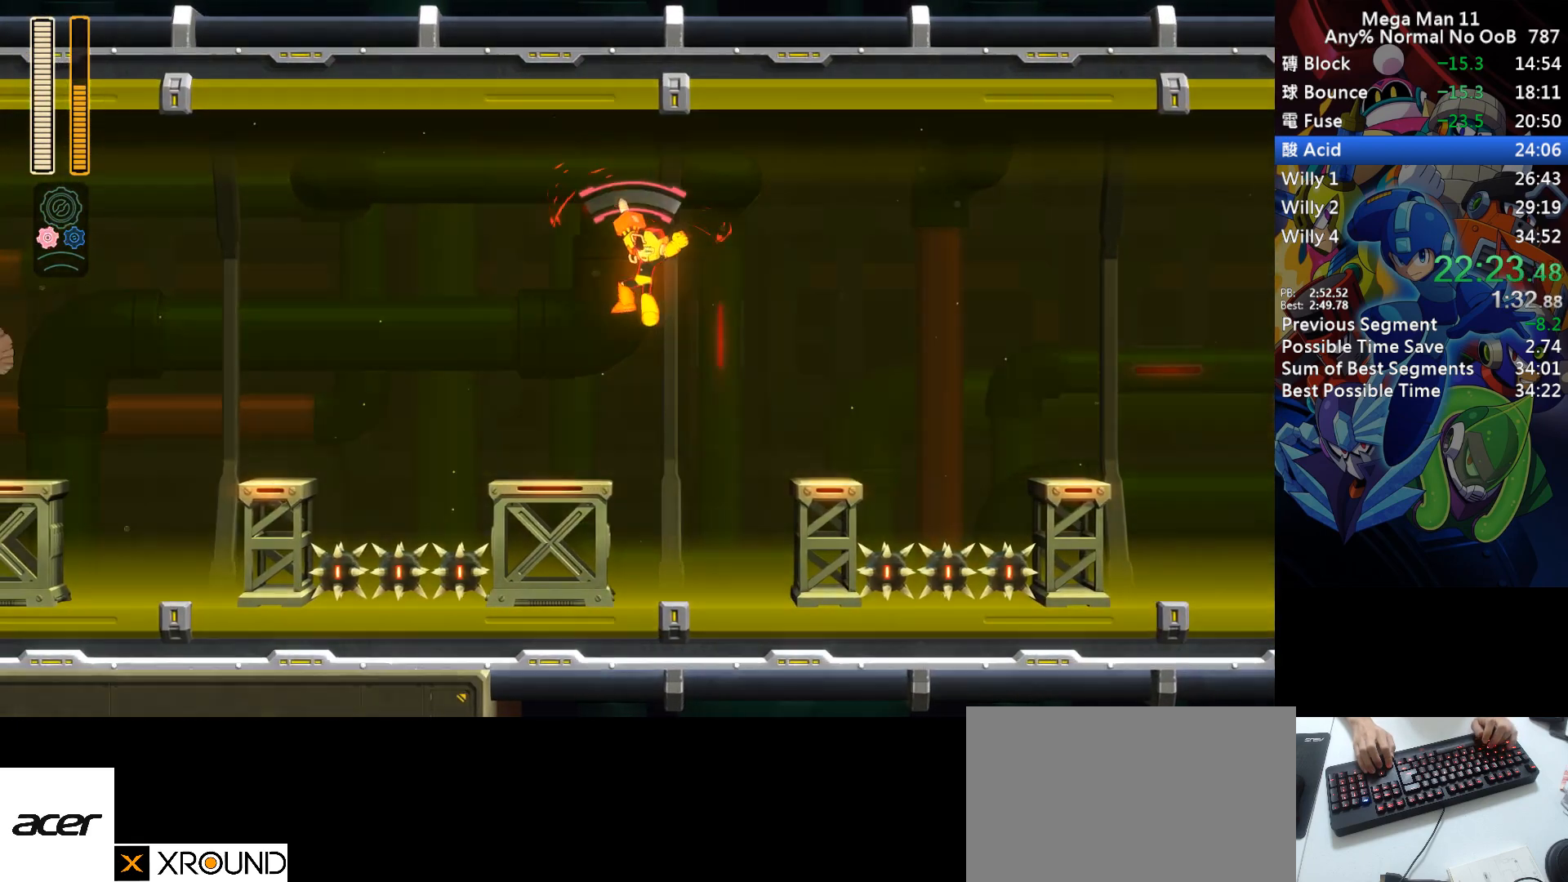
{"keys": ["left", "space"], "events": []}
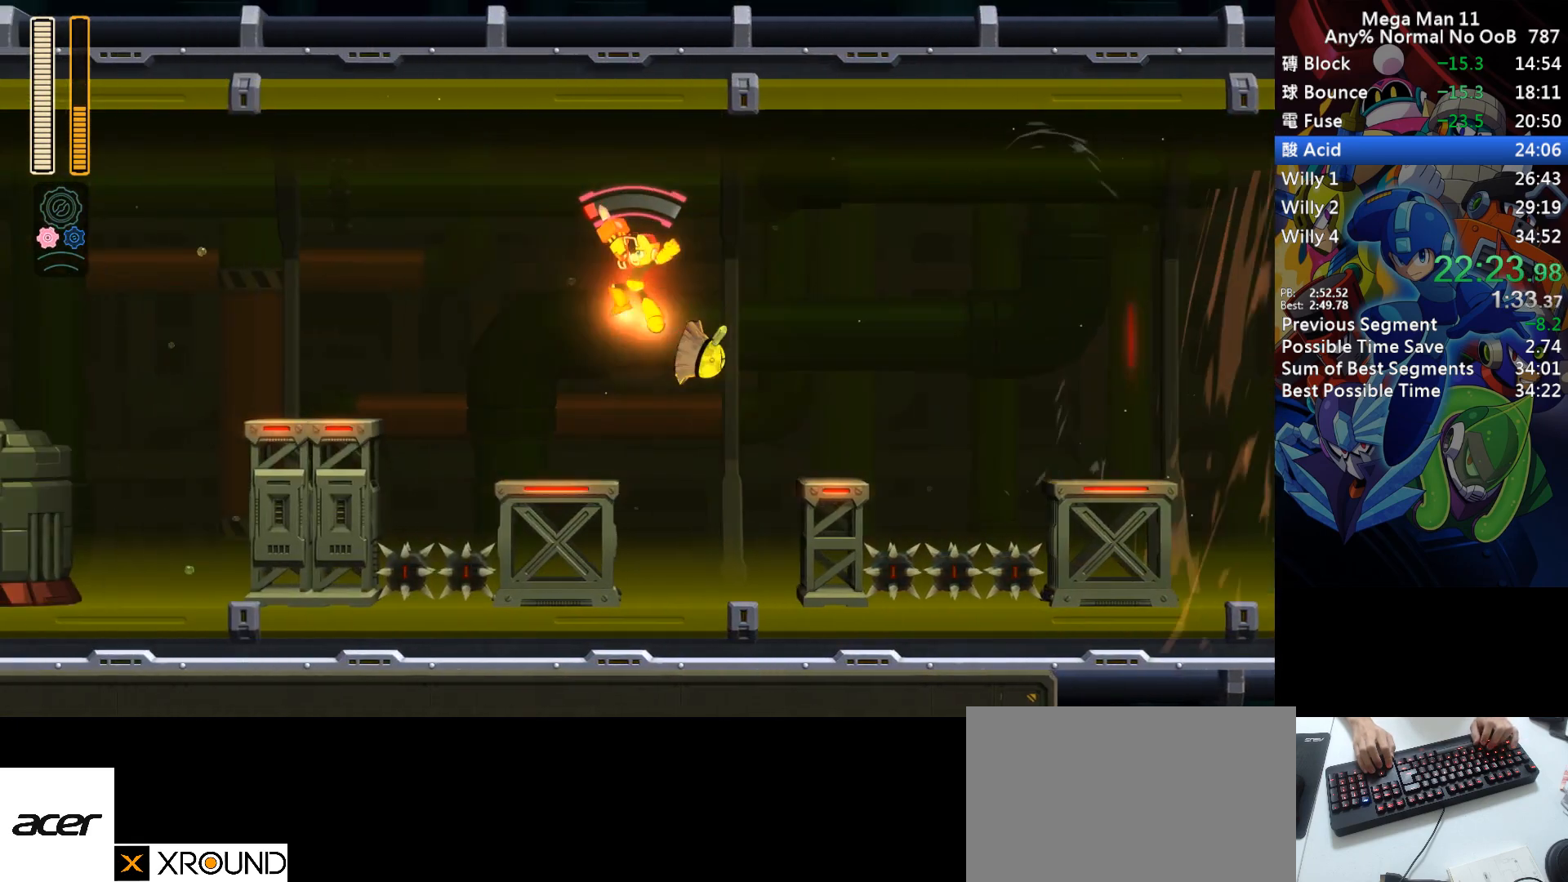
{"keys": ["left"], "events": [[133, "z", "down"], [200, "space", "up"], [233, "z", "up"]]}
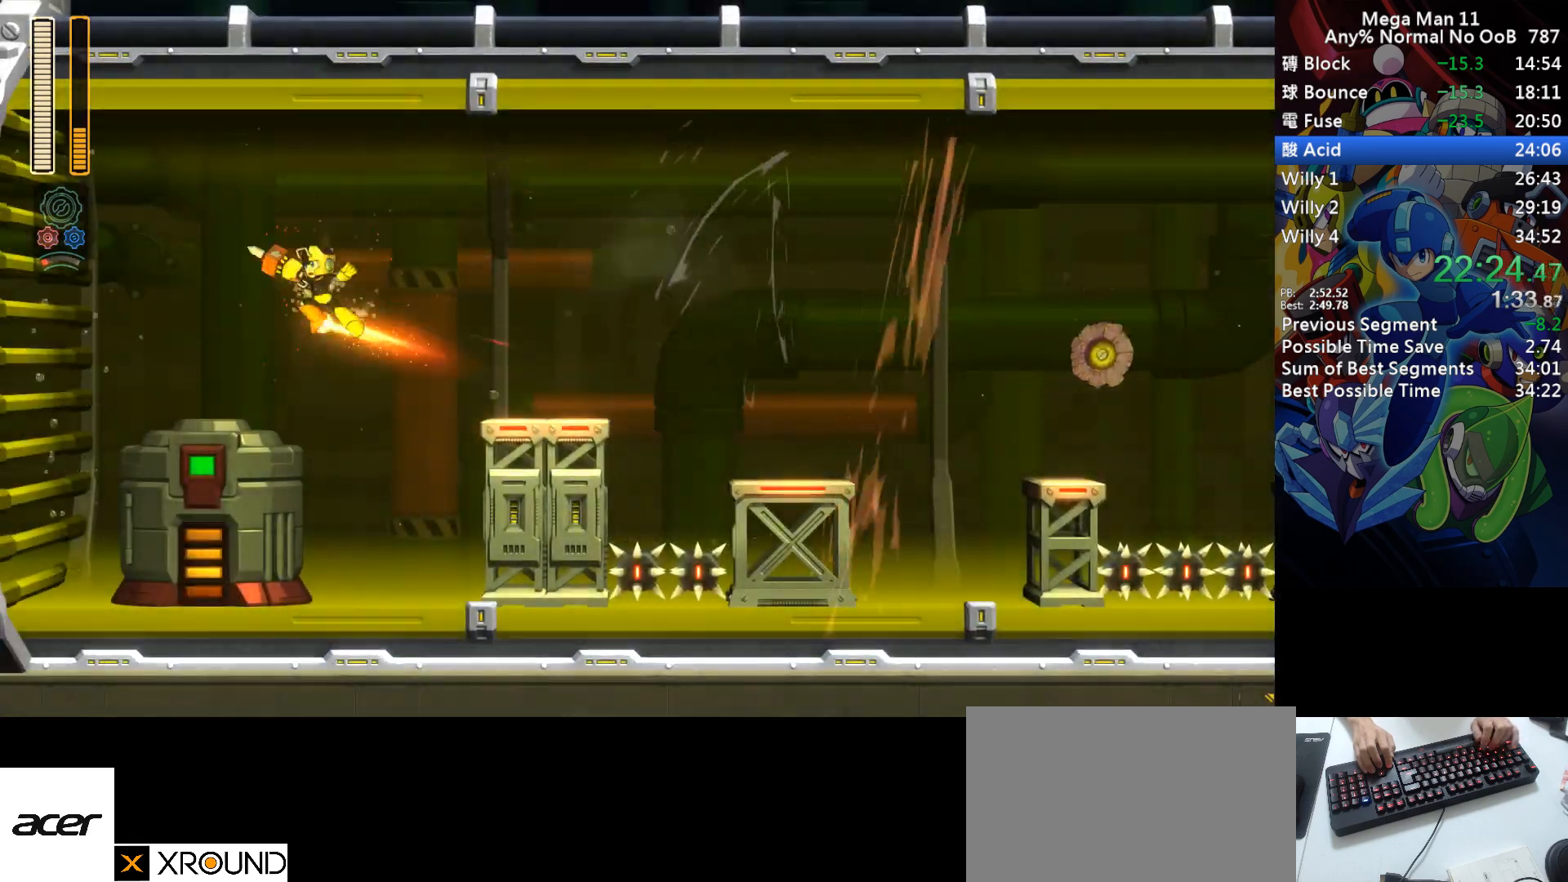
{"keys": ["left"], "events": []}
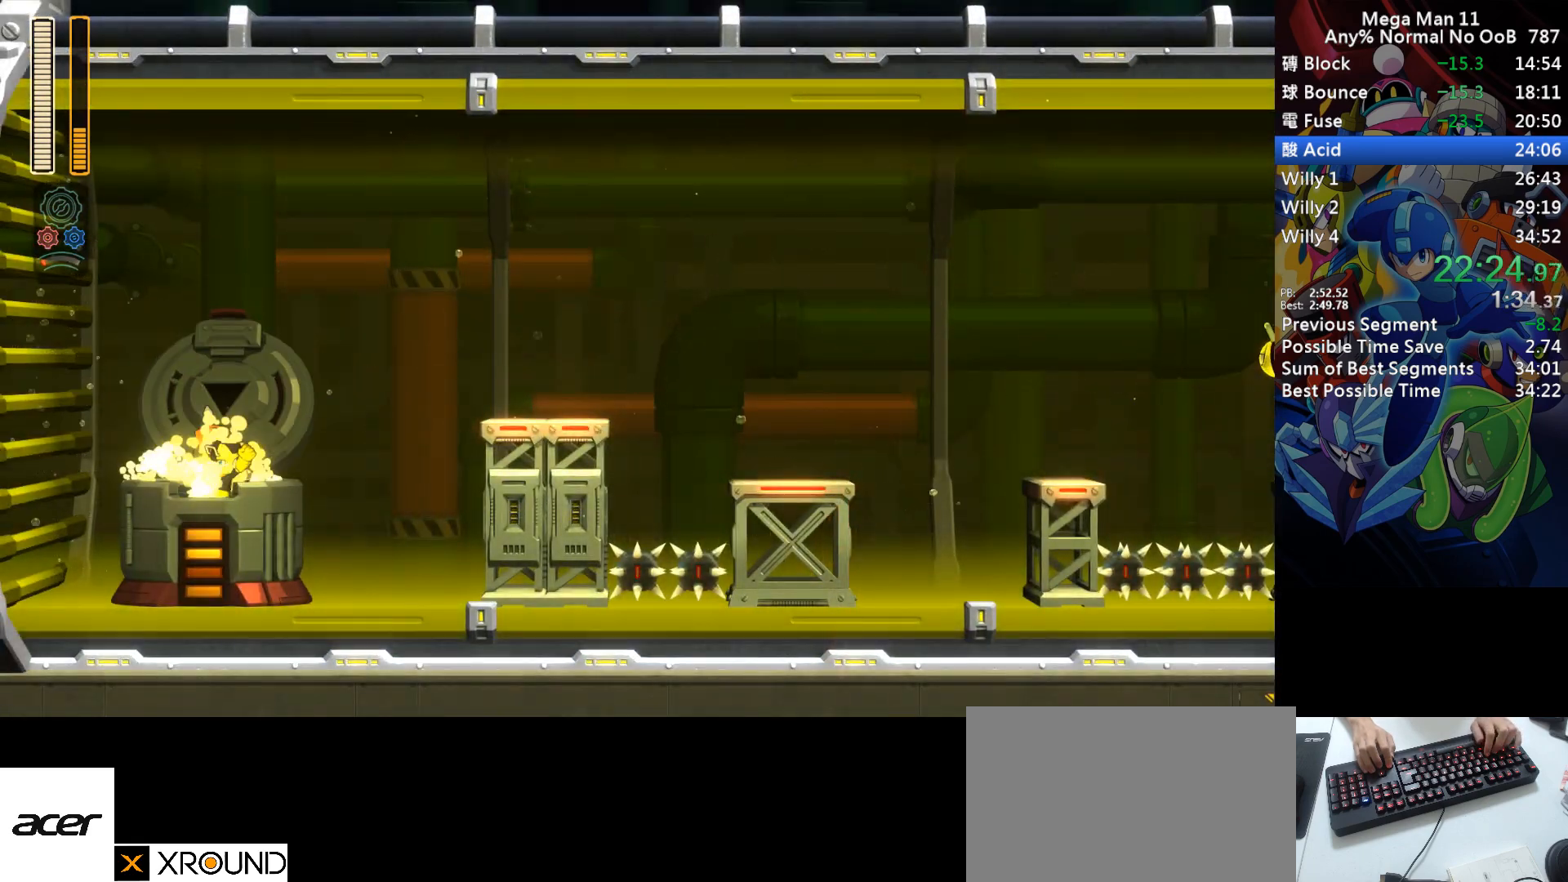
{"keys": ["right"], "events": [[117, "right", "down"], [150, "left", "up"]]}